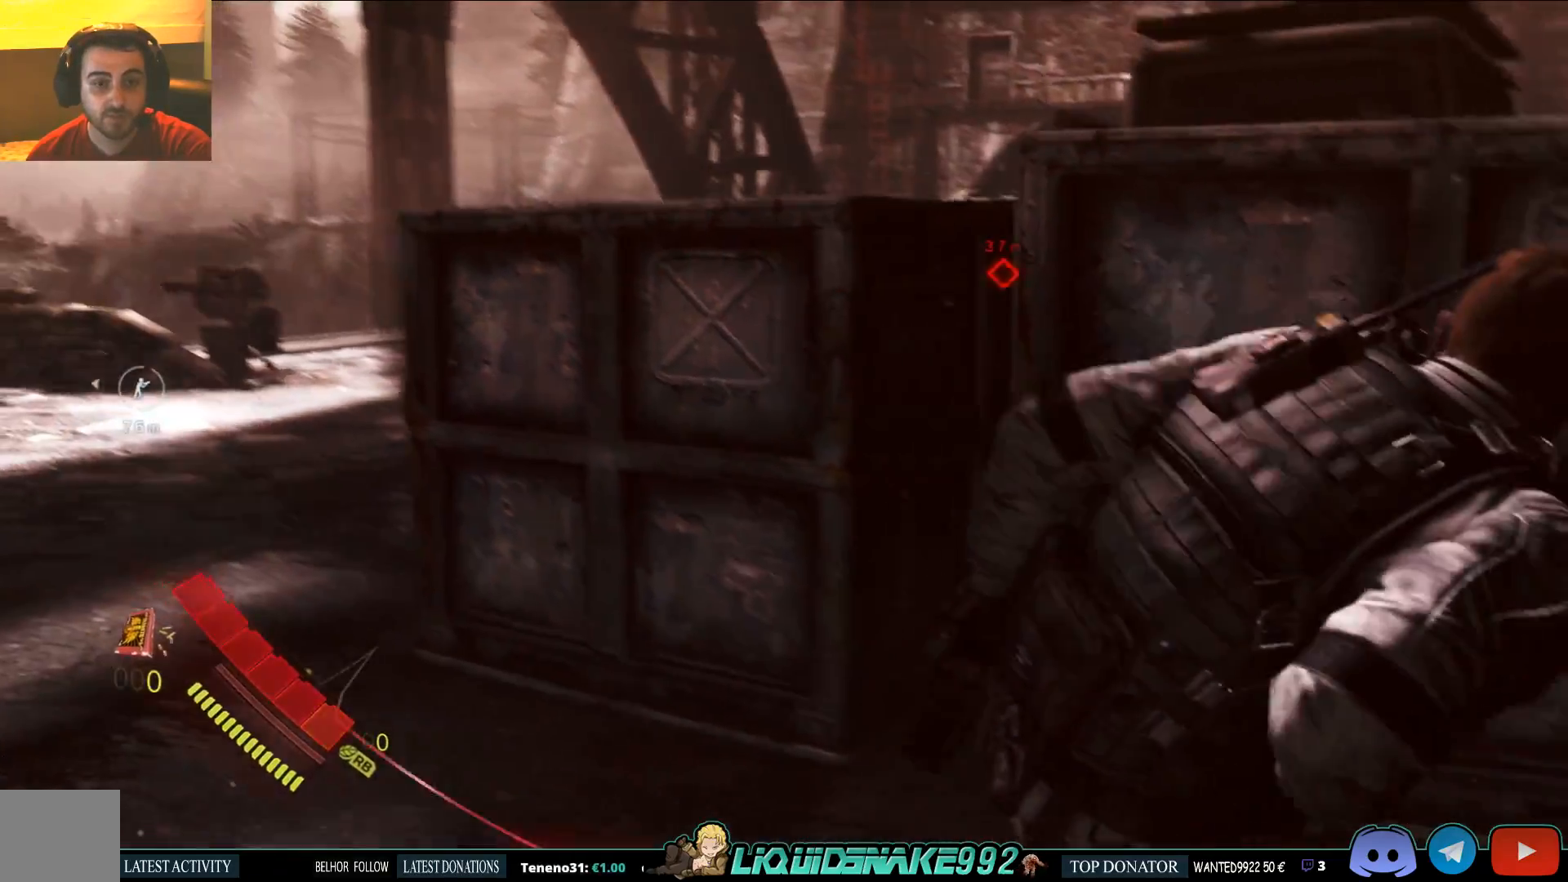
Gameplay with a controller (PlayStation layout); each line is a JSON object with the inputs held at the frame after it. "events" lists button and stick changes between this image and that frame as [ms after this image, input, new state], when the widget could be followed in between.
{"buttons": [], "left_stick": "down-right", "right_stick": "up", "events": [[217, "right_stick", "up"]]}
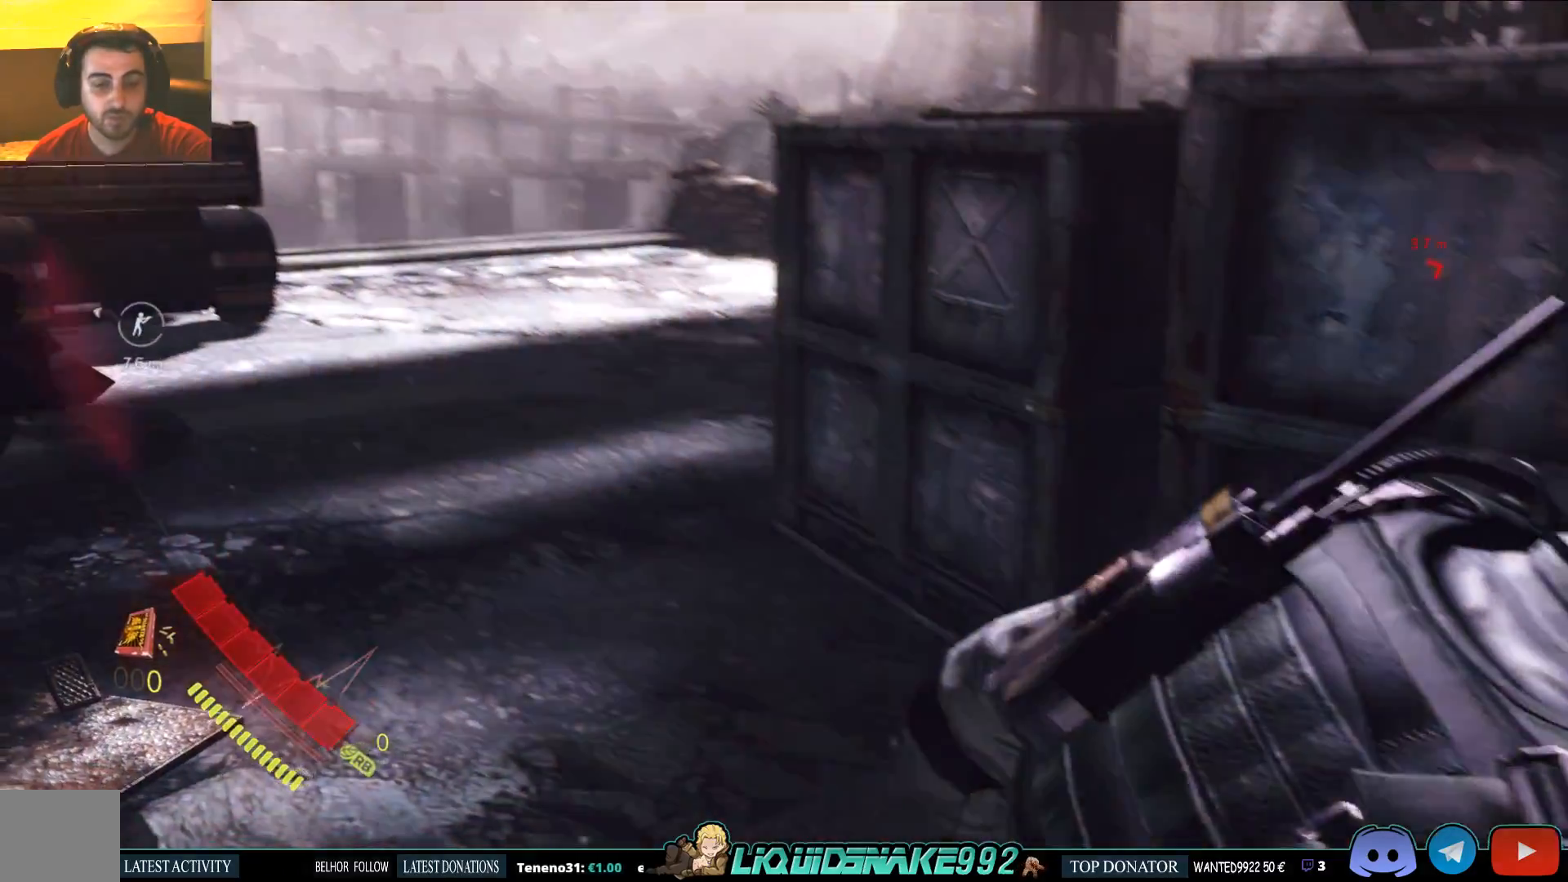
{"buttons": [], "left_stick": "center", "right_stick": "center", "events": [[50, "right_stick", "center"], [317, "left_stick", "center"]]}
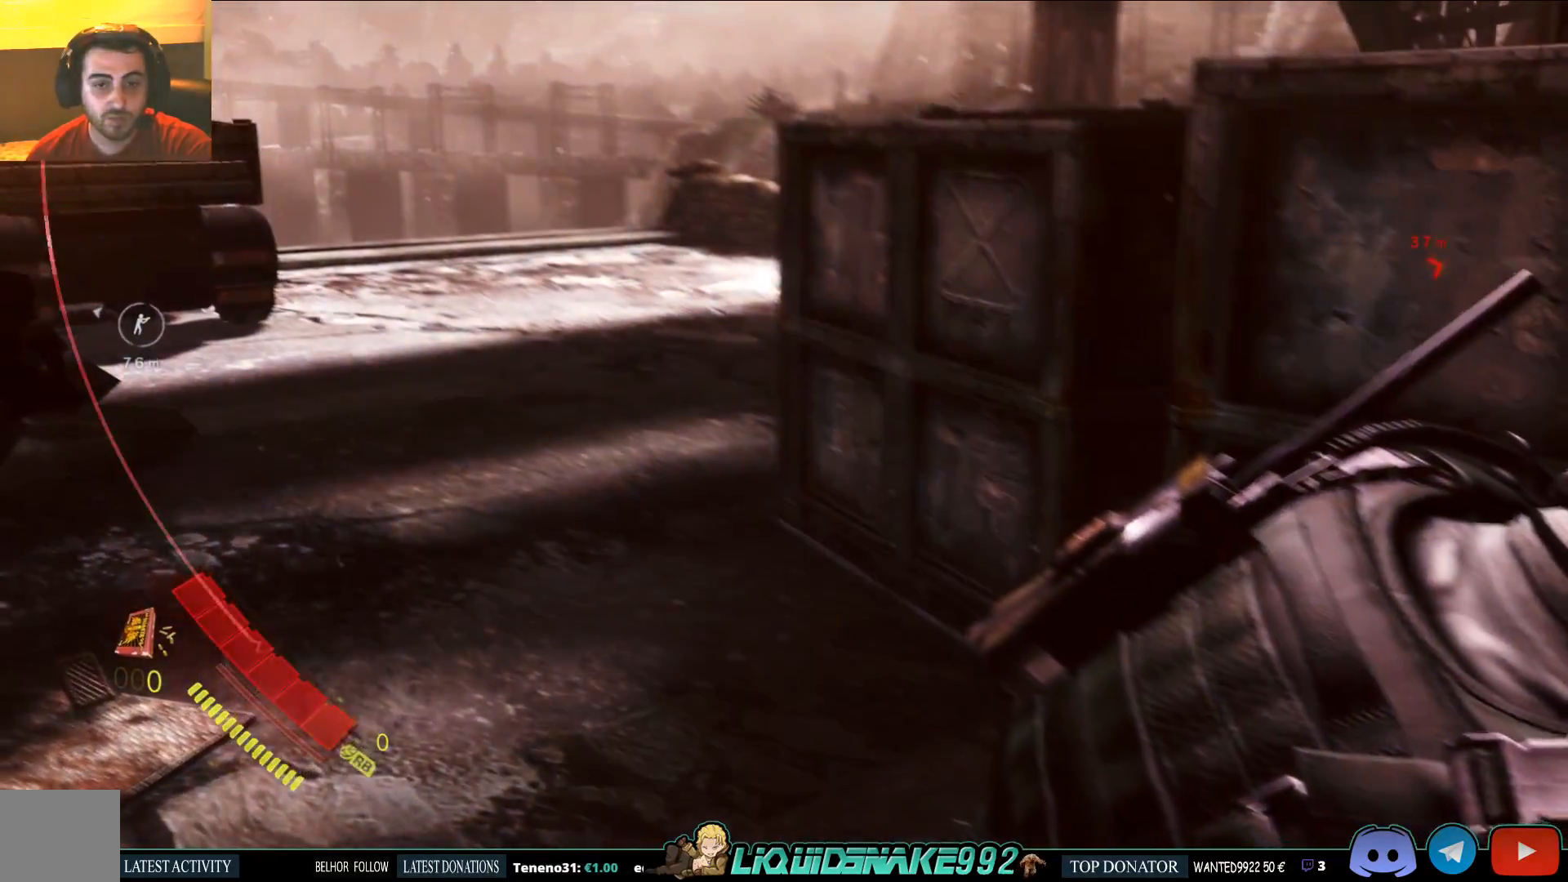
{"buttons": [], "left_stick": "center", "right_stick": "up", "events": [[367, "right_stick", "up"]]}
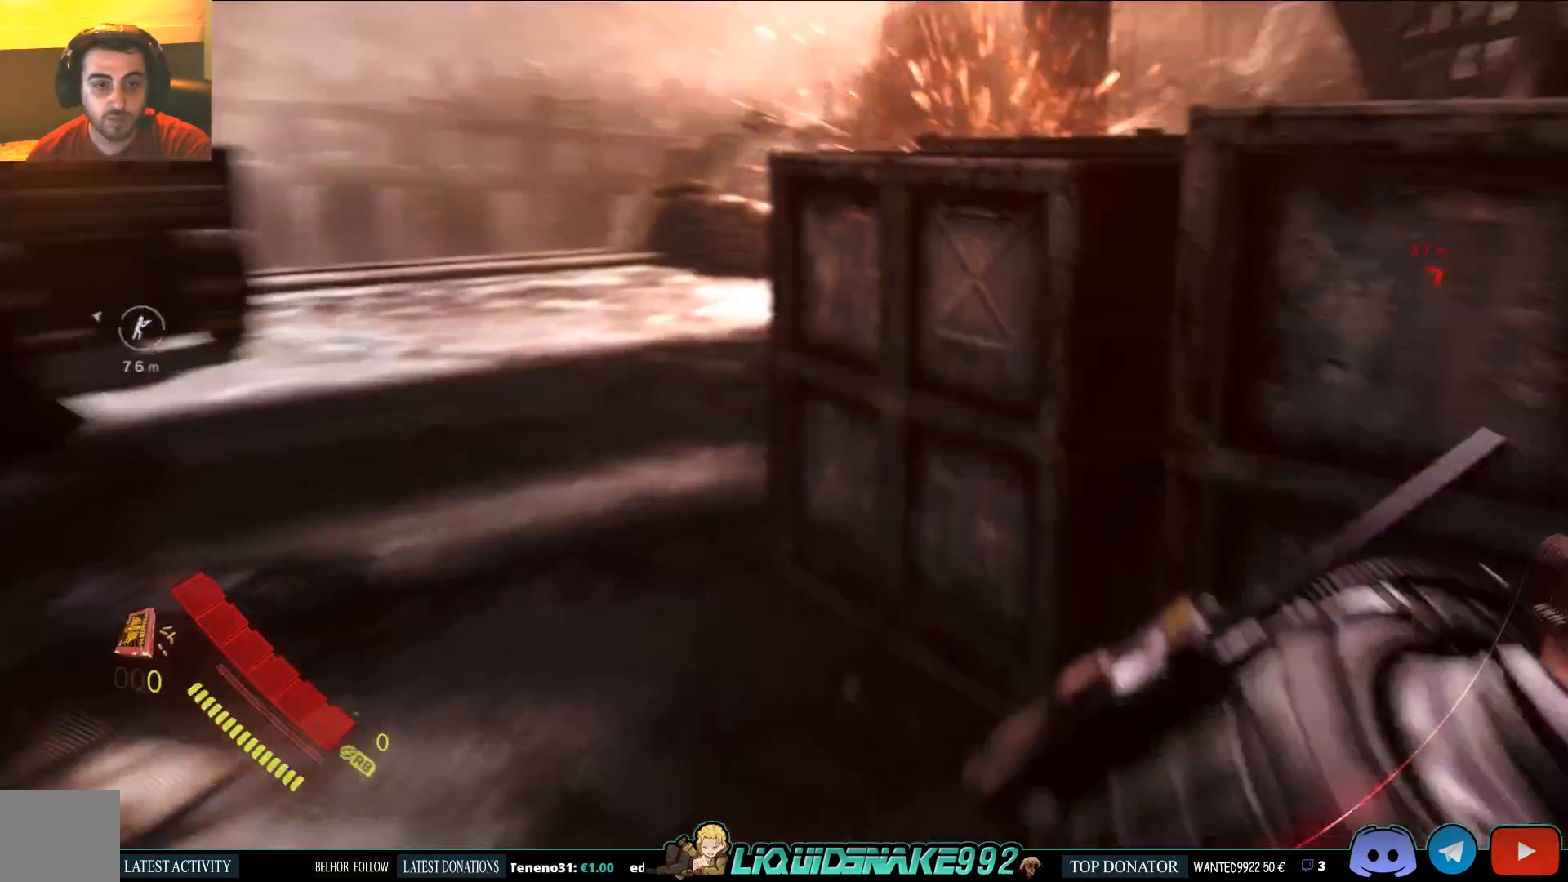
{"buttons": [], "left_stick": "up", "right_stick": "up", "events": [[383, "left_stick", "up"]]}
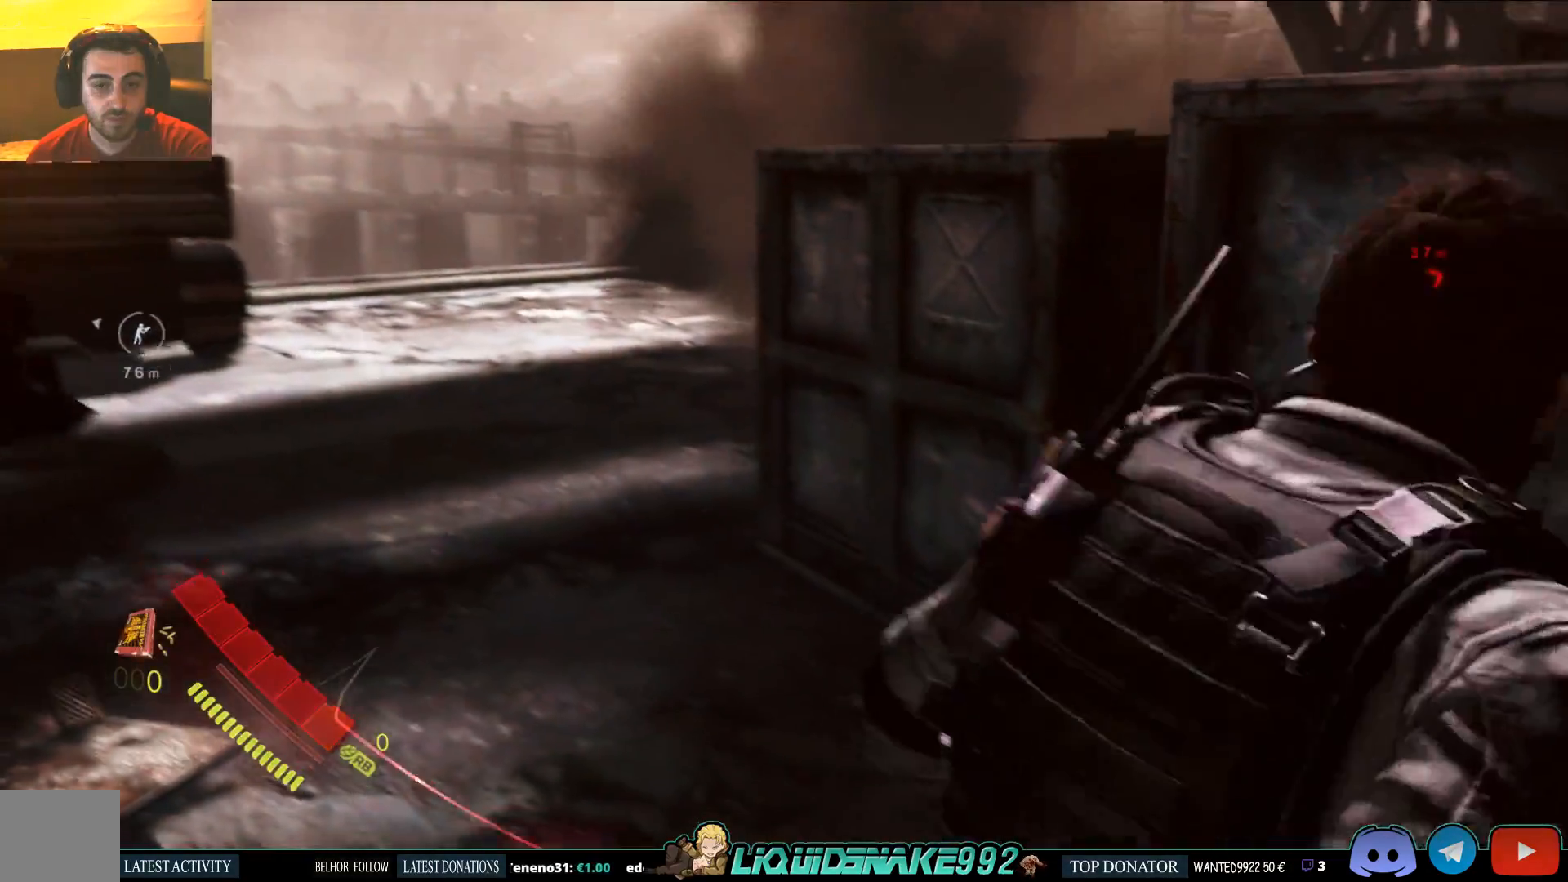
{"buttons": [], "left_stick": "up-left", "right_stick": "right", "events": [[50, "right_stick", "right"], [217, "left_stick", "up-left"], [300, "right_stick", "center"], [450, "right_stick", "right"]]}
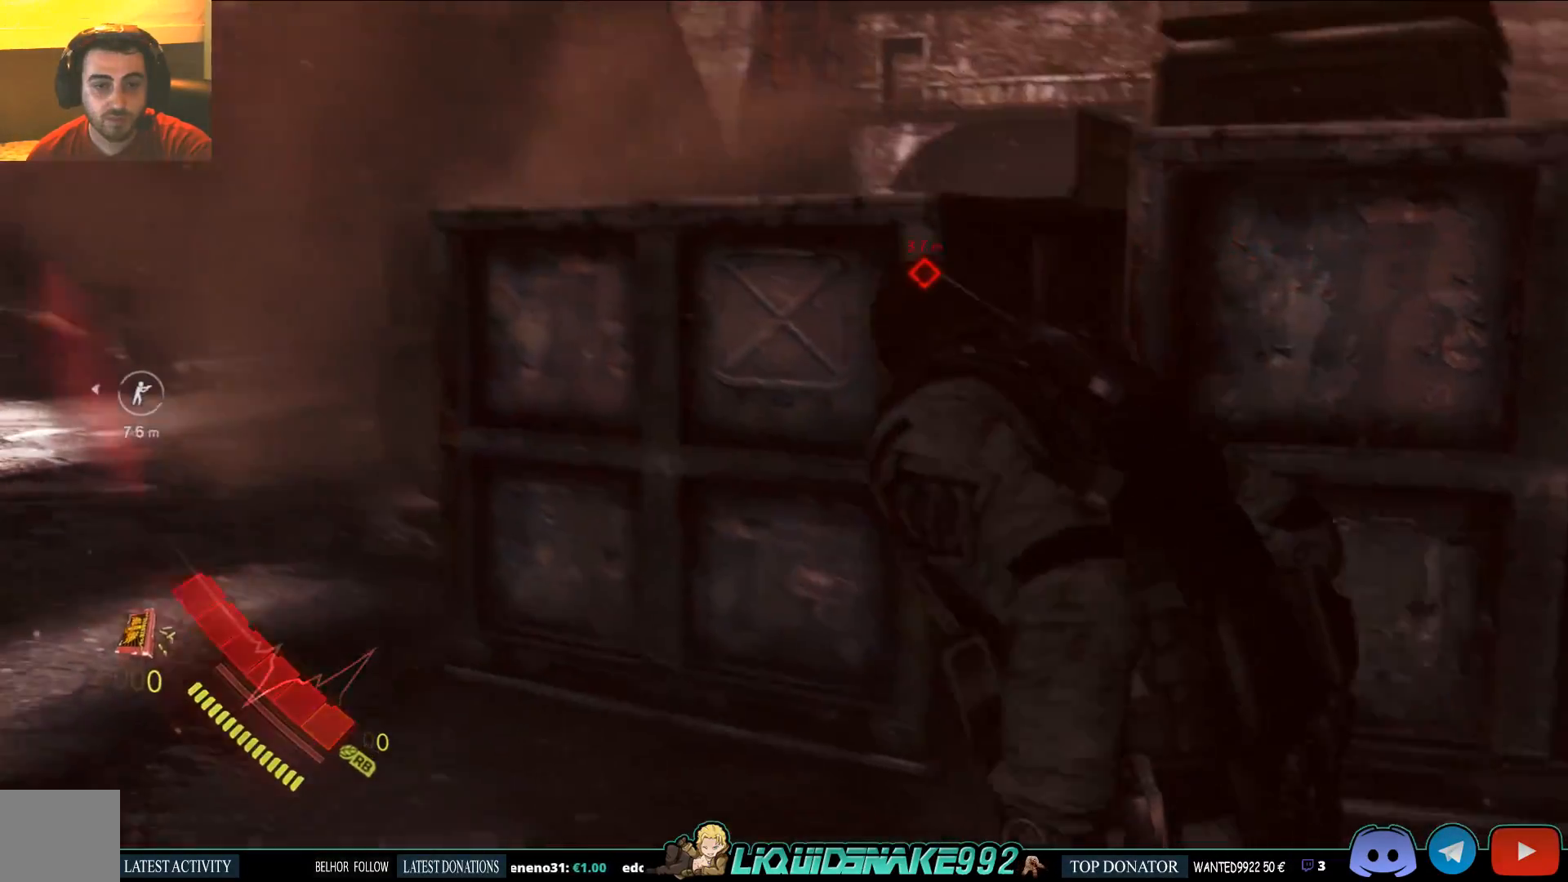
{"buttons": [], "left_stick": "up-left", "right_stick": "center", "events": [[367, "right_stick", "center"]]}
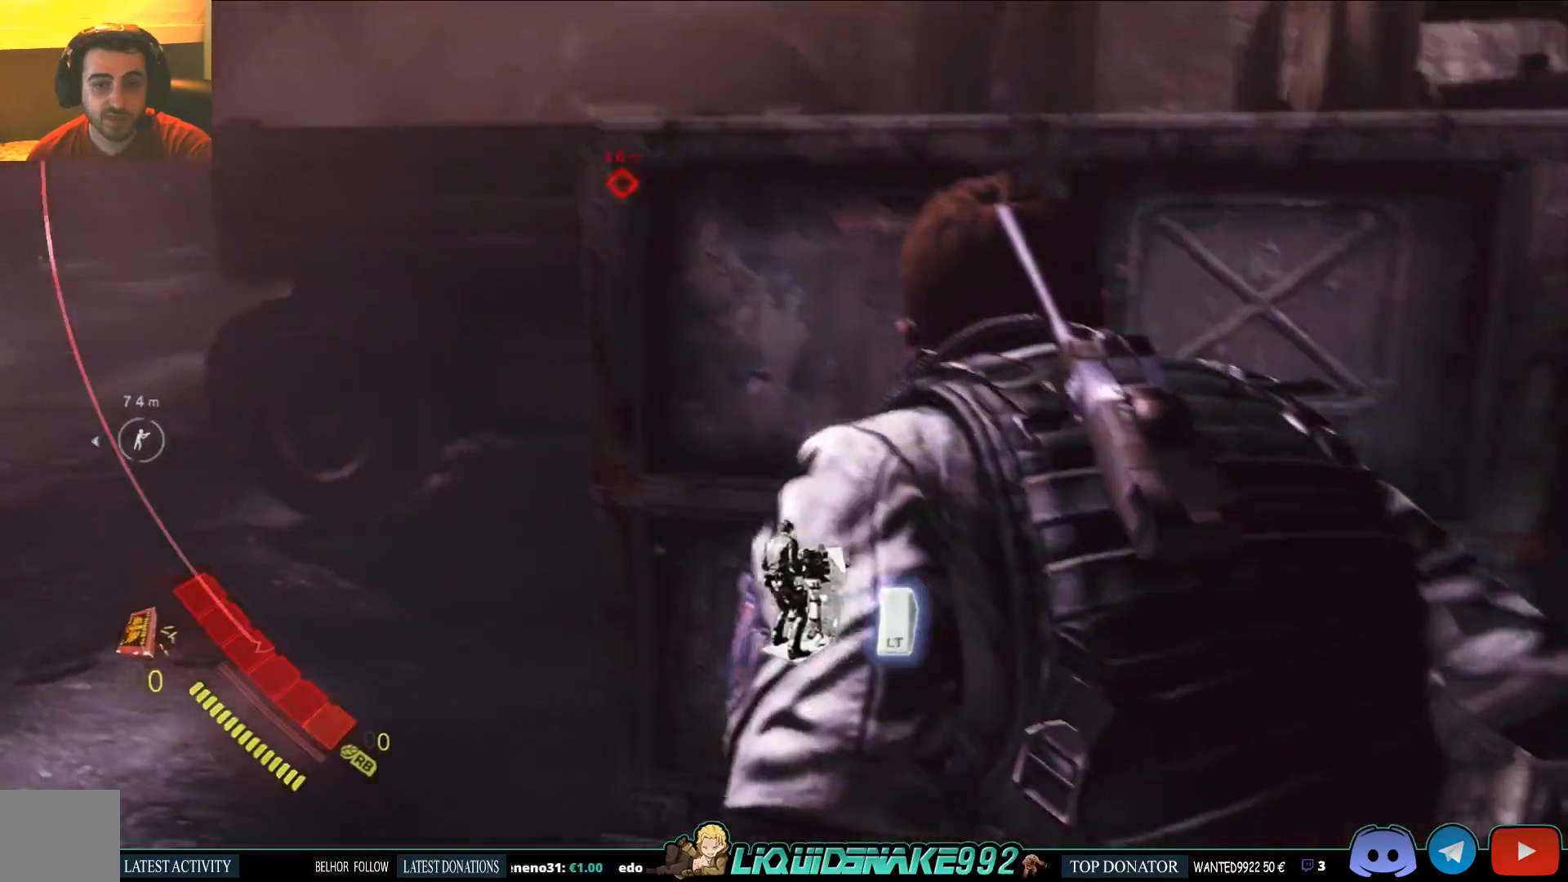
{"buttons": [], "left_stick": "center", "right_stick": "center", "events": [[233, "left_stick", "up"], [333, "left_stick", "center"]]}
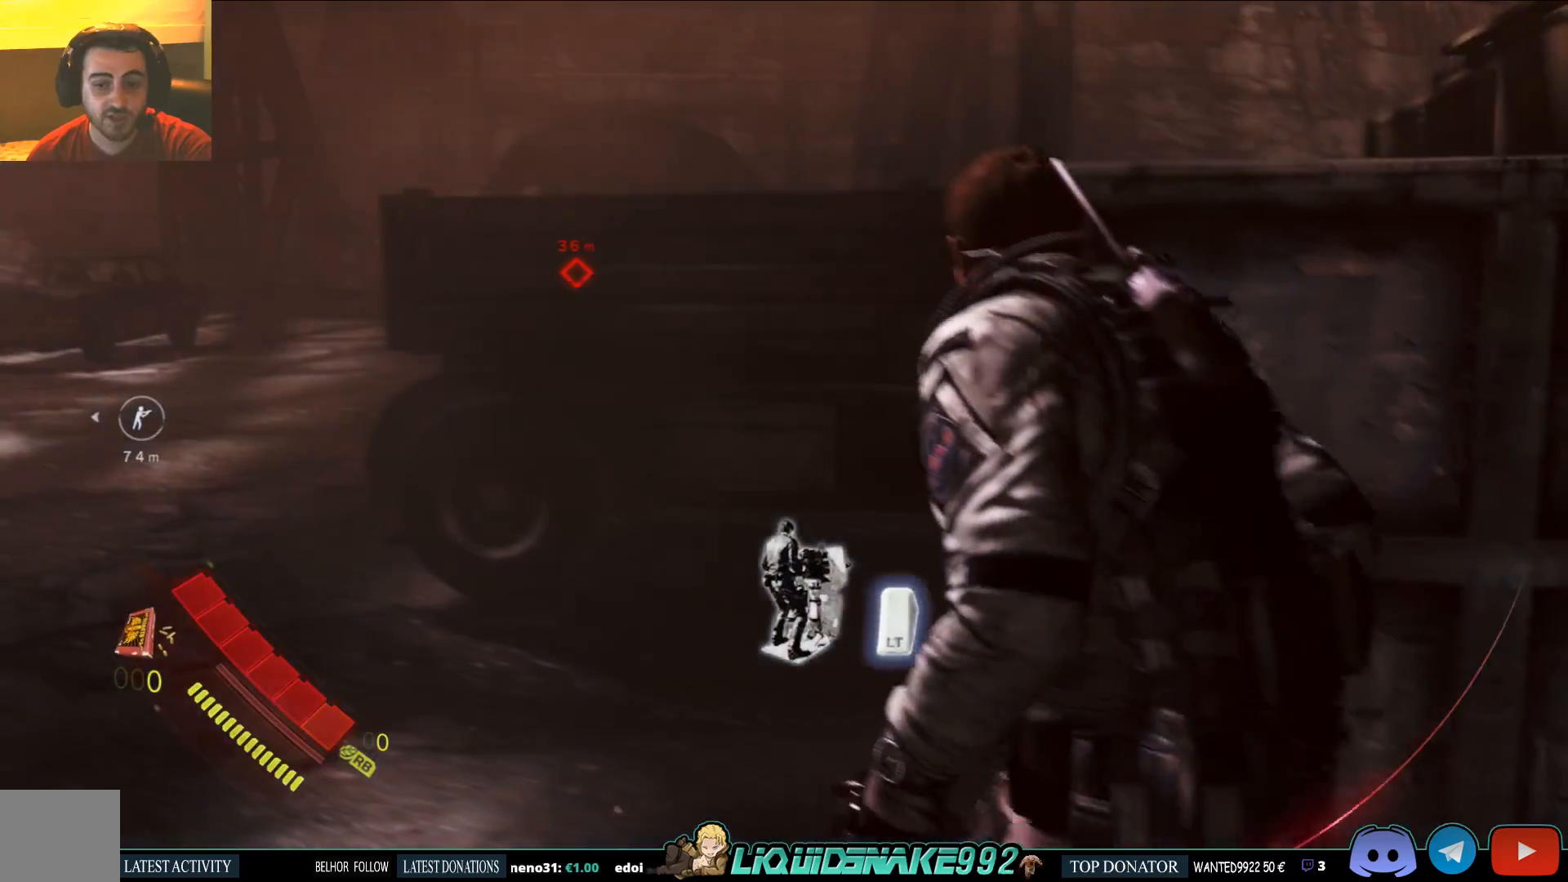
{"buttons": [], "left_stick": "up-left", "right_stick": "center", "events": [[283, "left_stick", "up-left"], [317, "right_stick", "down"], [500, "right_stick", "center"]]}
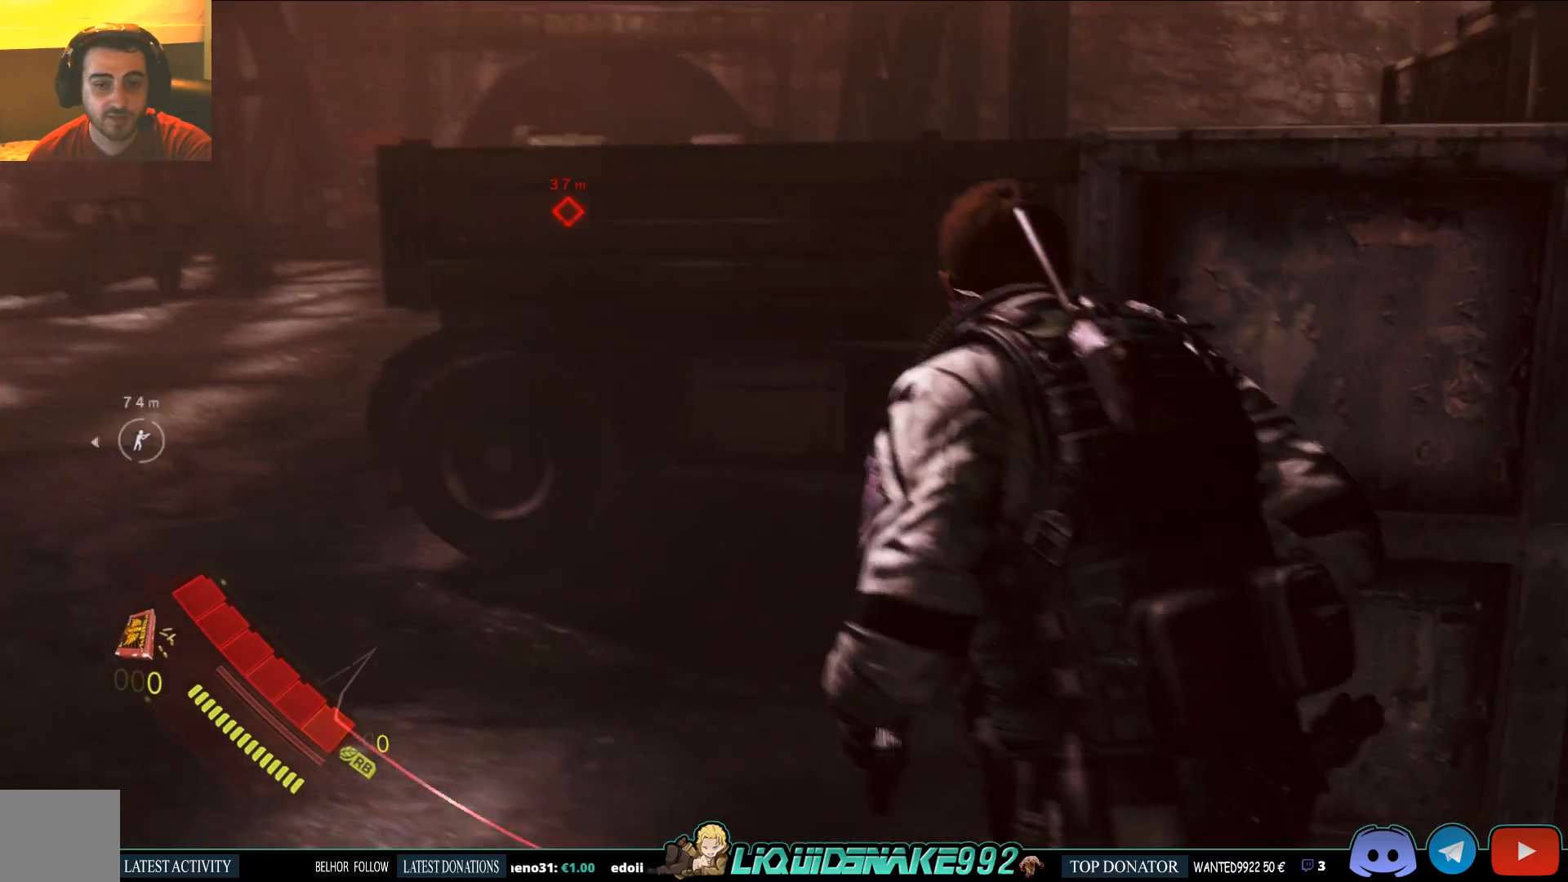
{"buttons": [], "left_stick": "up-left", "right_stick": "center", "events": [[283, "right_stick", "right"], [417, "right_stick", "center"]]}
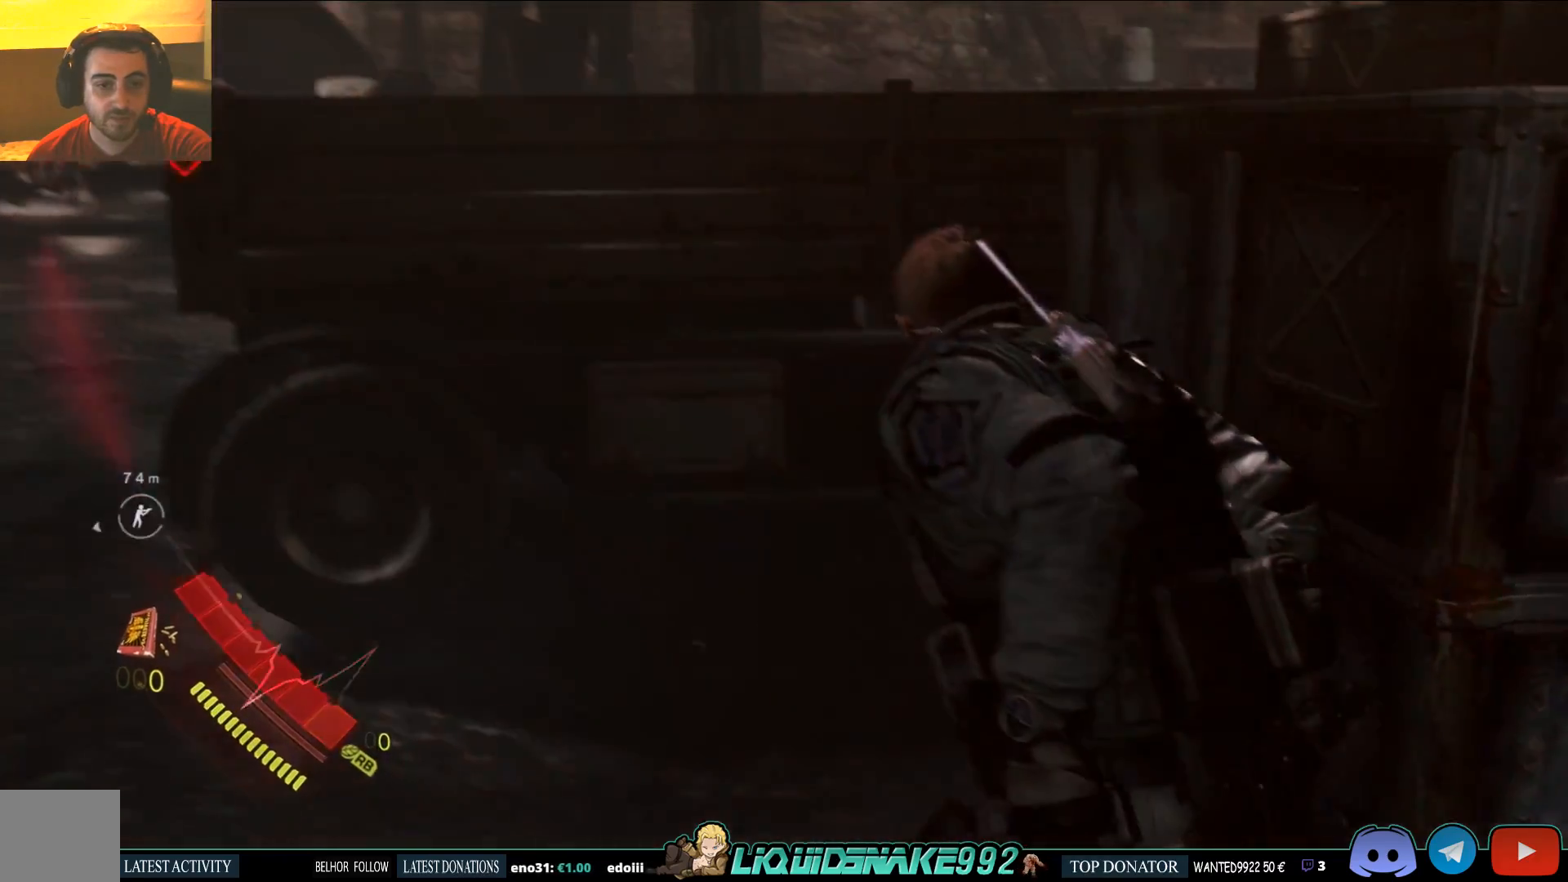
{"buttons": [], "left_stick": "center", "right_stick": "center", "events": [[333, "left_stick", "center"]]}
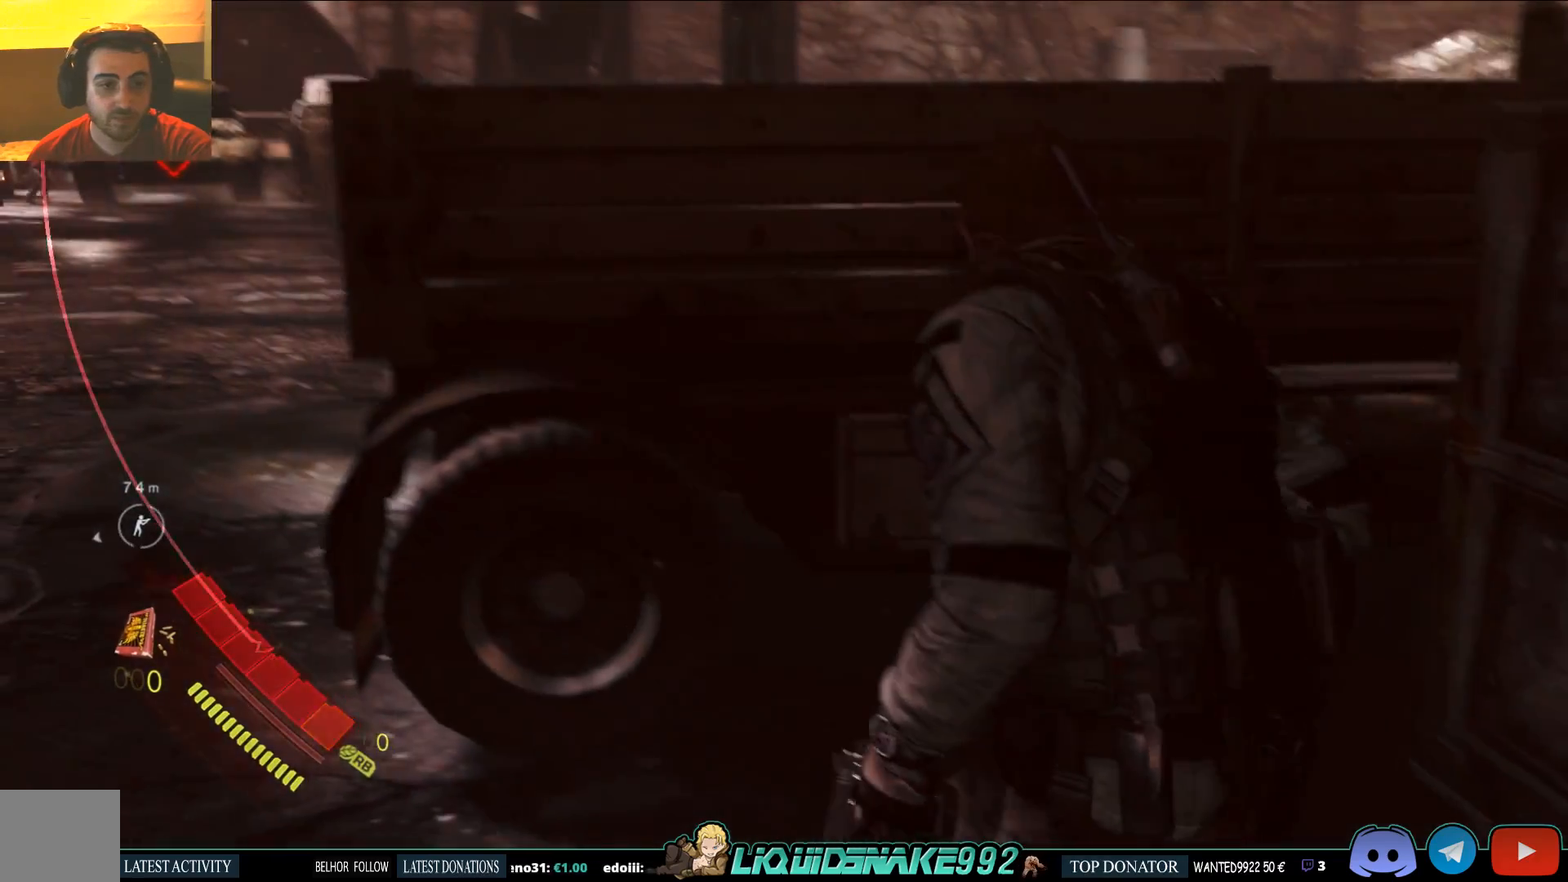
{"buttons": [], "left_stick": "center", "right_stick": "center", "events": [[117, "right_stick", "up-left"], [267, "right_stick", "up"], [417, "right_stick", "center"]]}
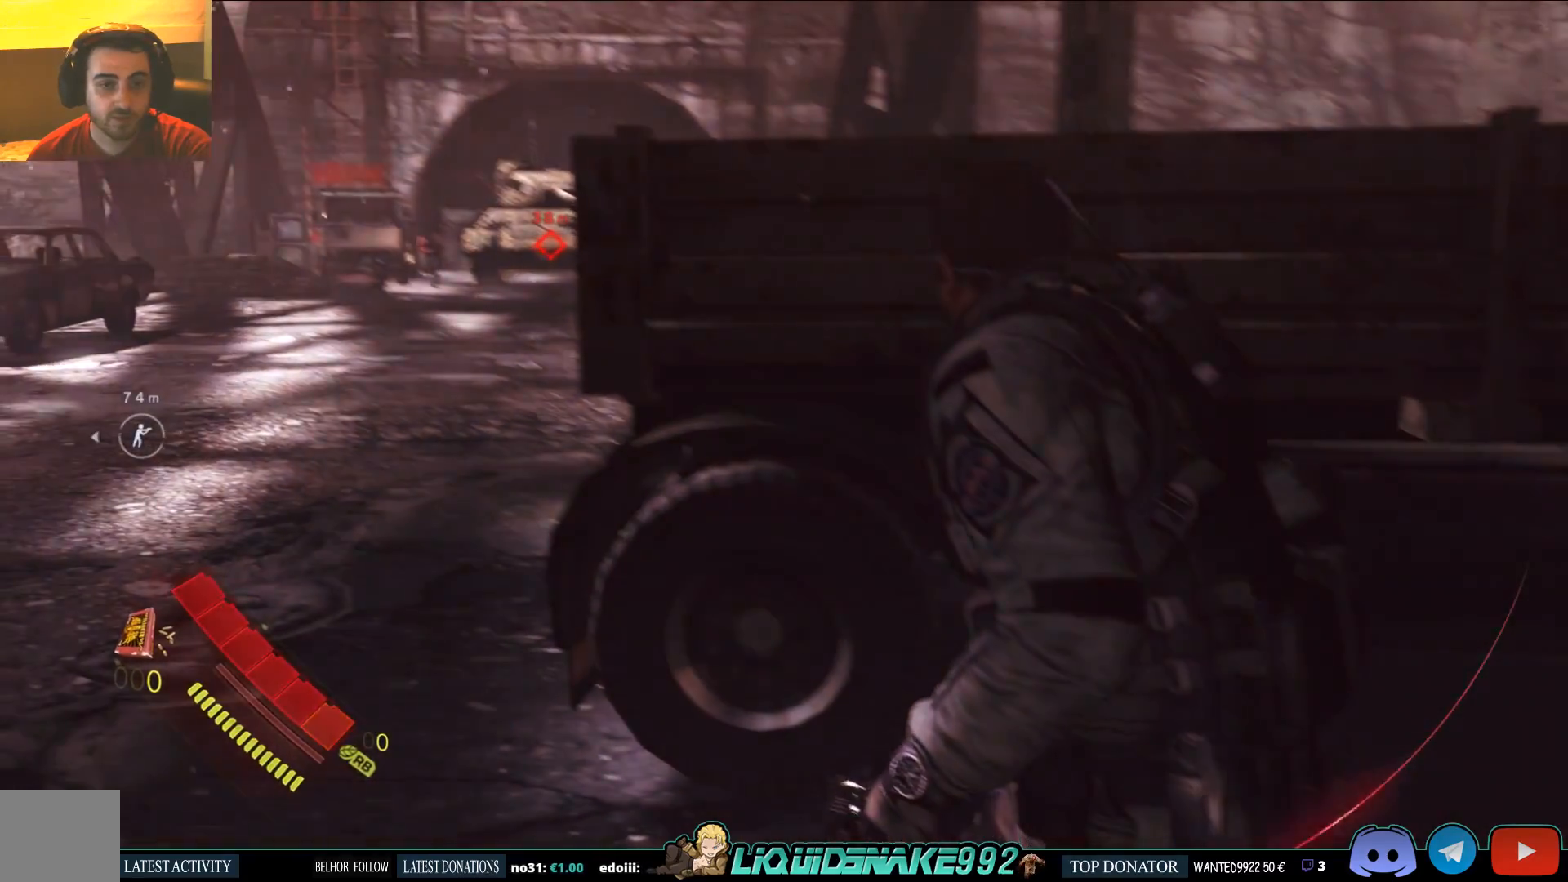
{"buttons": [], "left_stick": "center", "right_stick": "center", "events": [[50, "right_stick", "up"], [100, "right_stick", "center"], [350, "right_stick", "up-left"], [450, "right_stick", "center"]]}
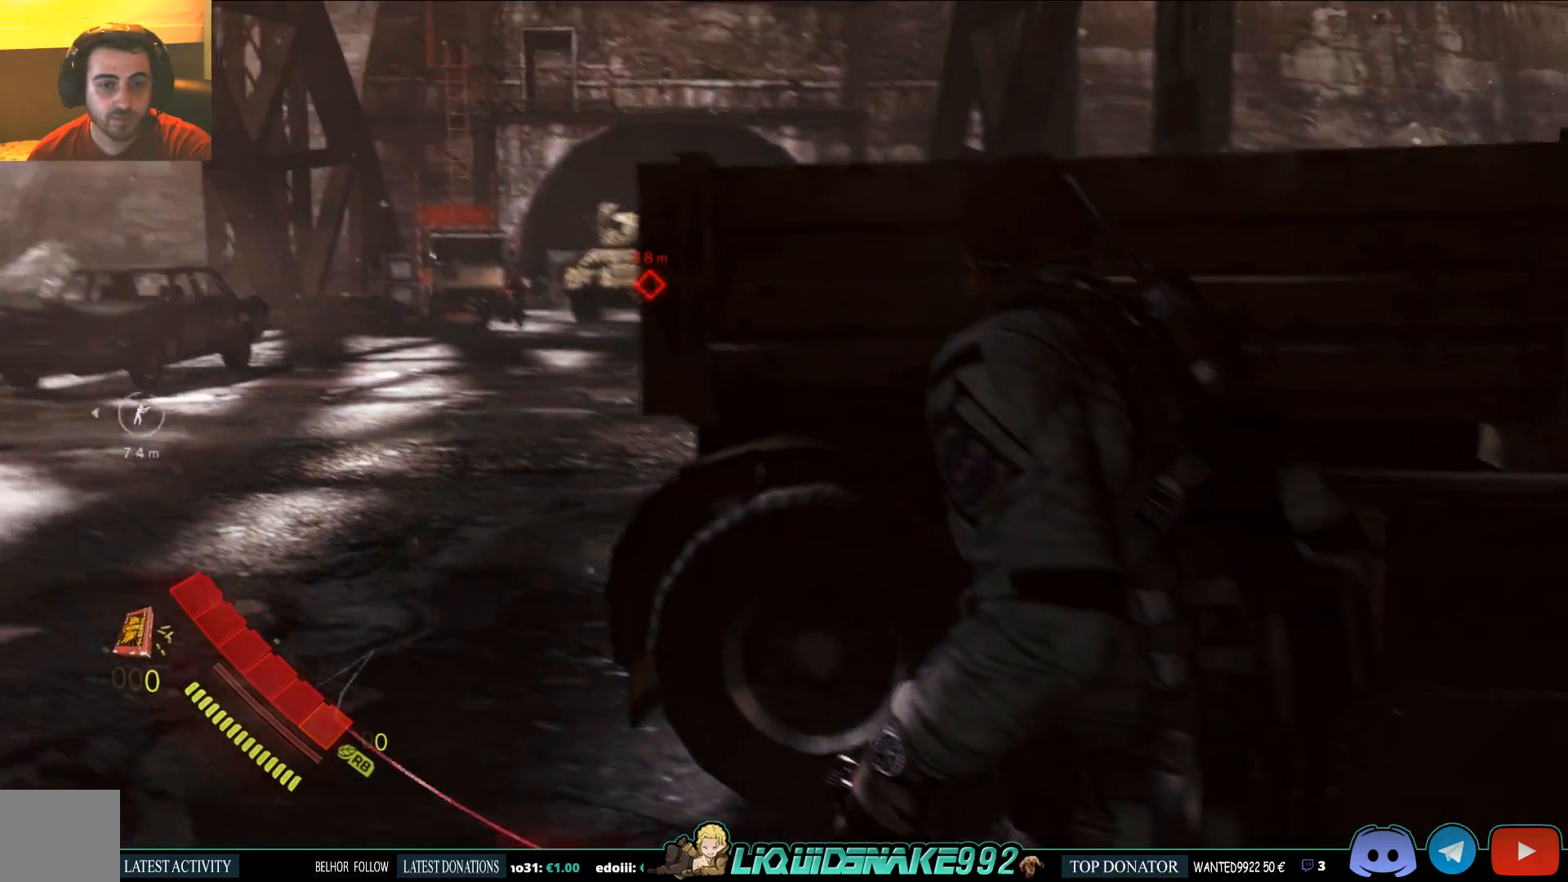
{"buttons": [], "left_stick": "up-right", "right_stick": "center", "events": [[500, "left_stick", "up-right"]]}
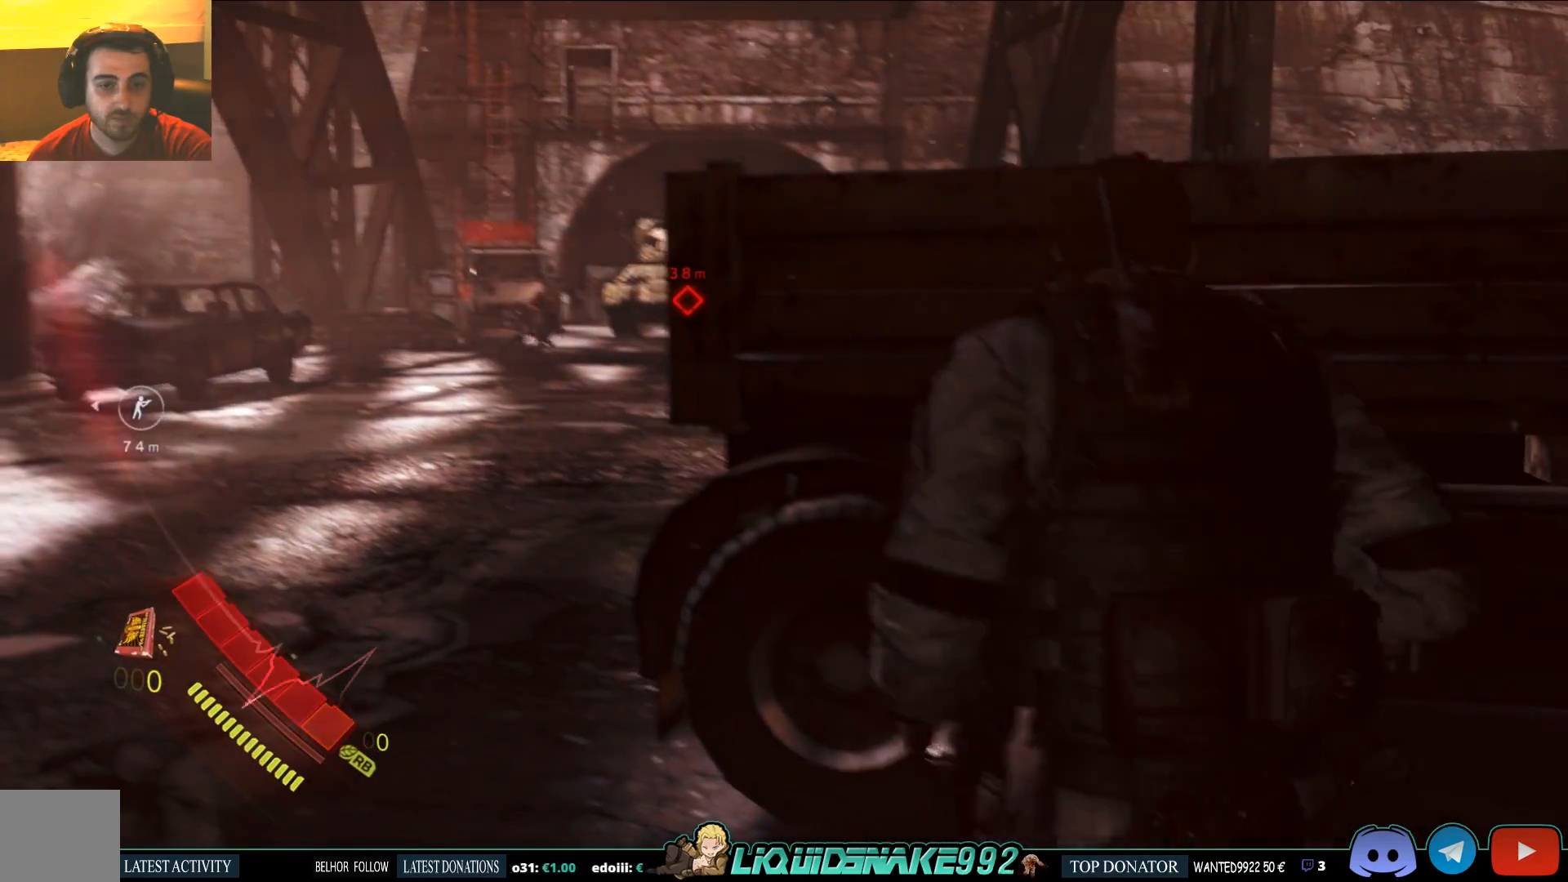
{"buttons": [], "left_stick": "center", "right_stick": "center", "events": [[200, "left_stick", "center"]]}
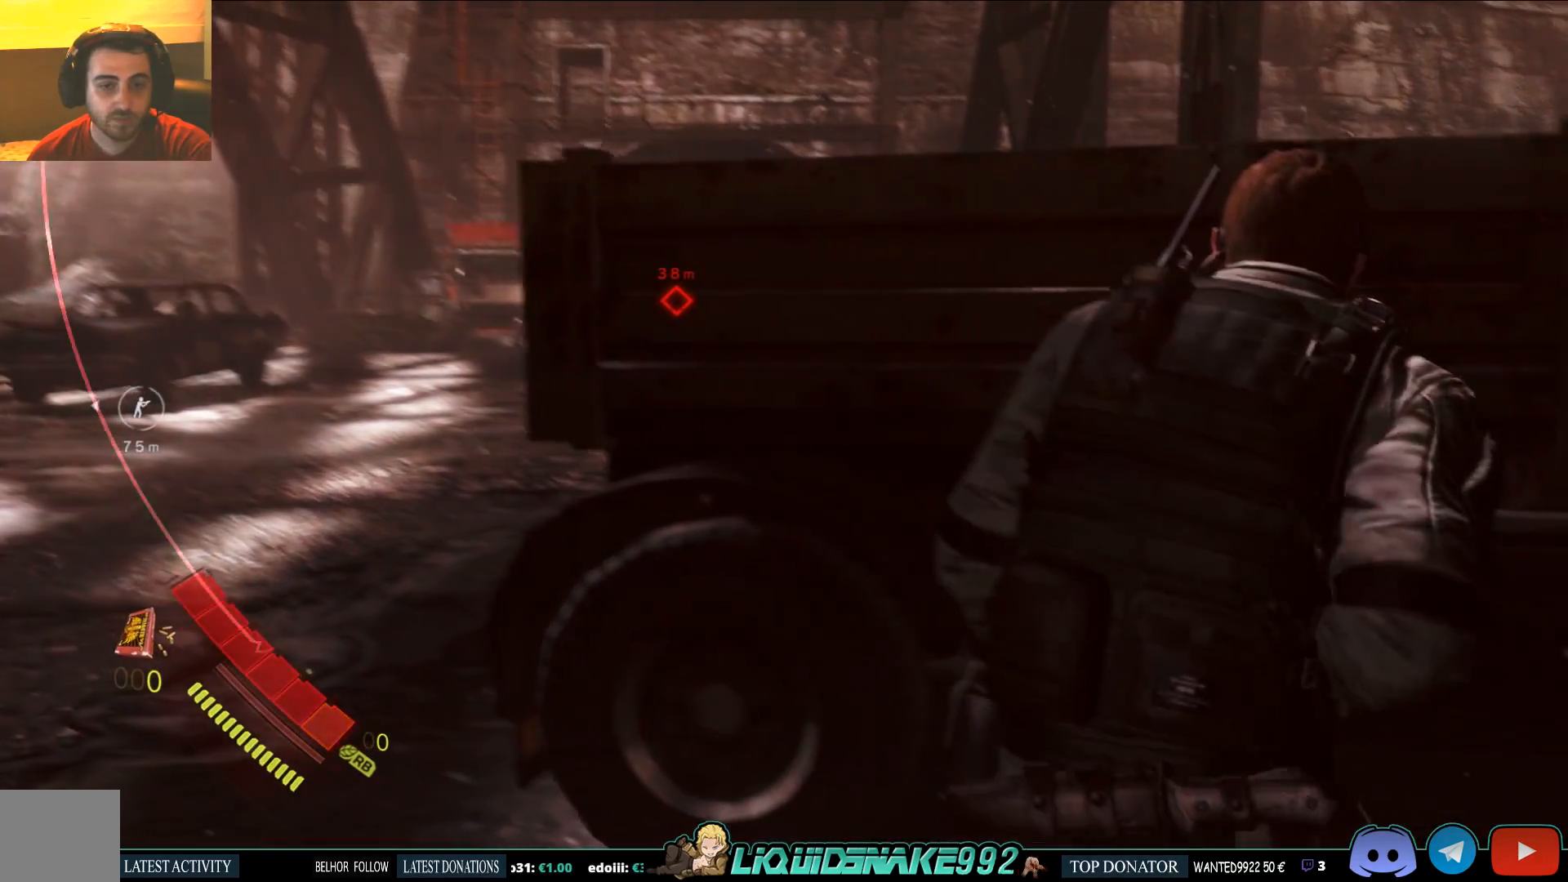
{"buttons": [], "left_stick": "center", "right_stick": "center", "events": []}
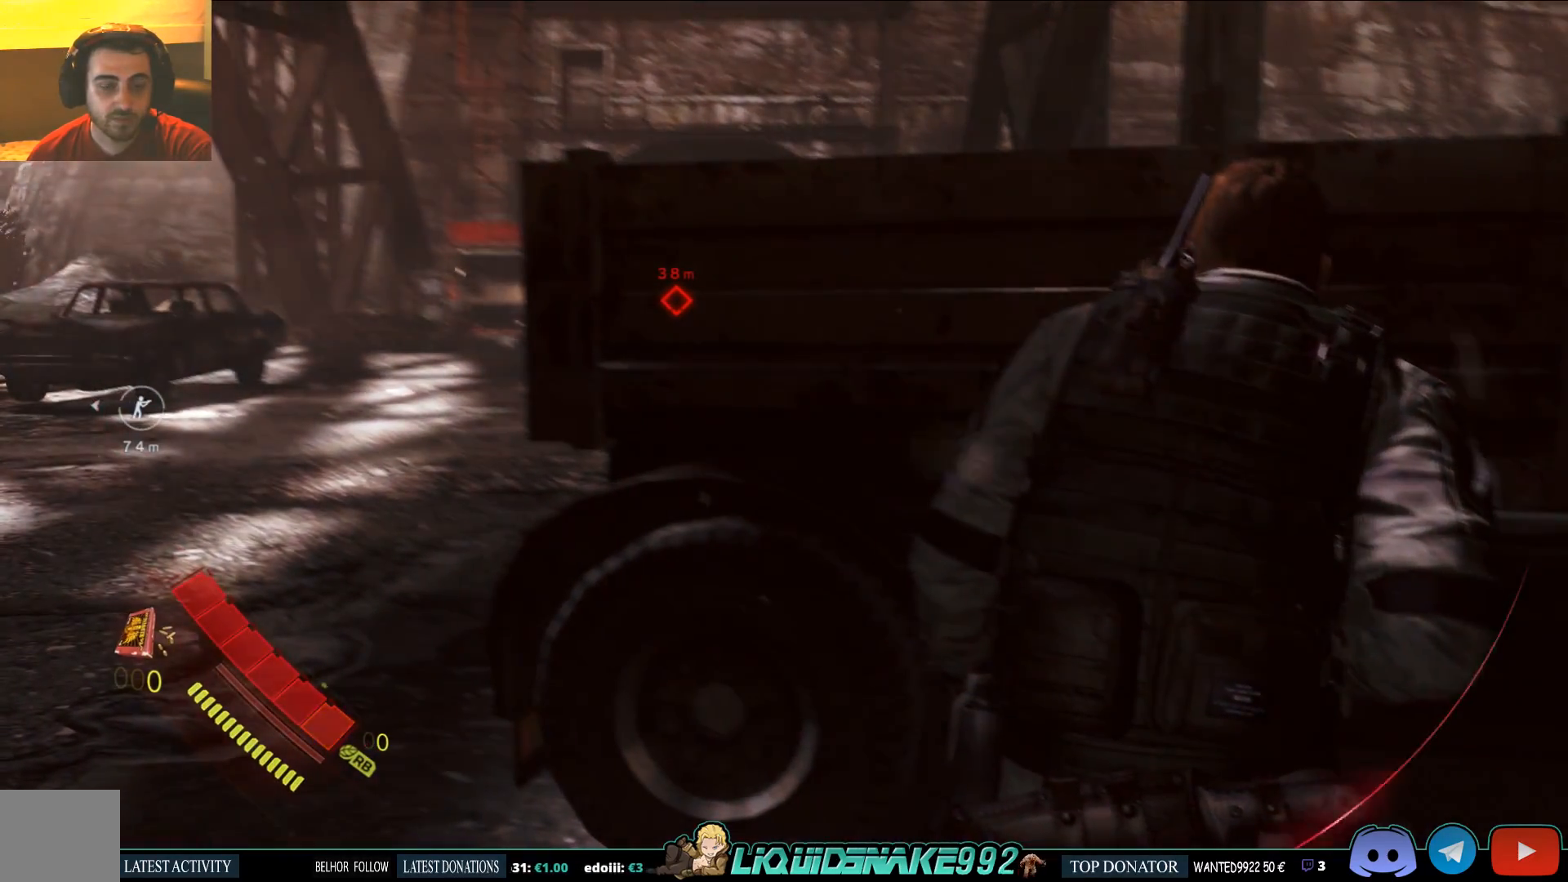
{"buttons": [], "left_stick": "down", "right_stick": "center", "events": [[267, "left_stick", "down"]]}
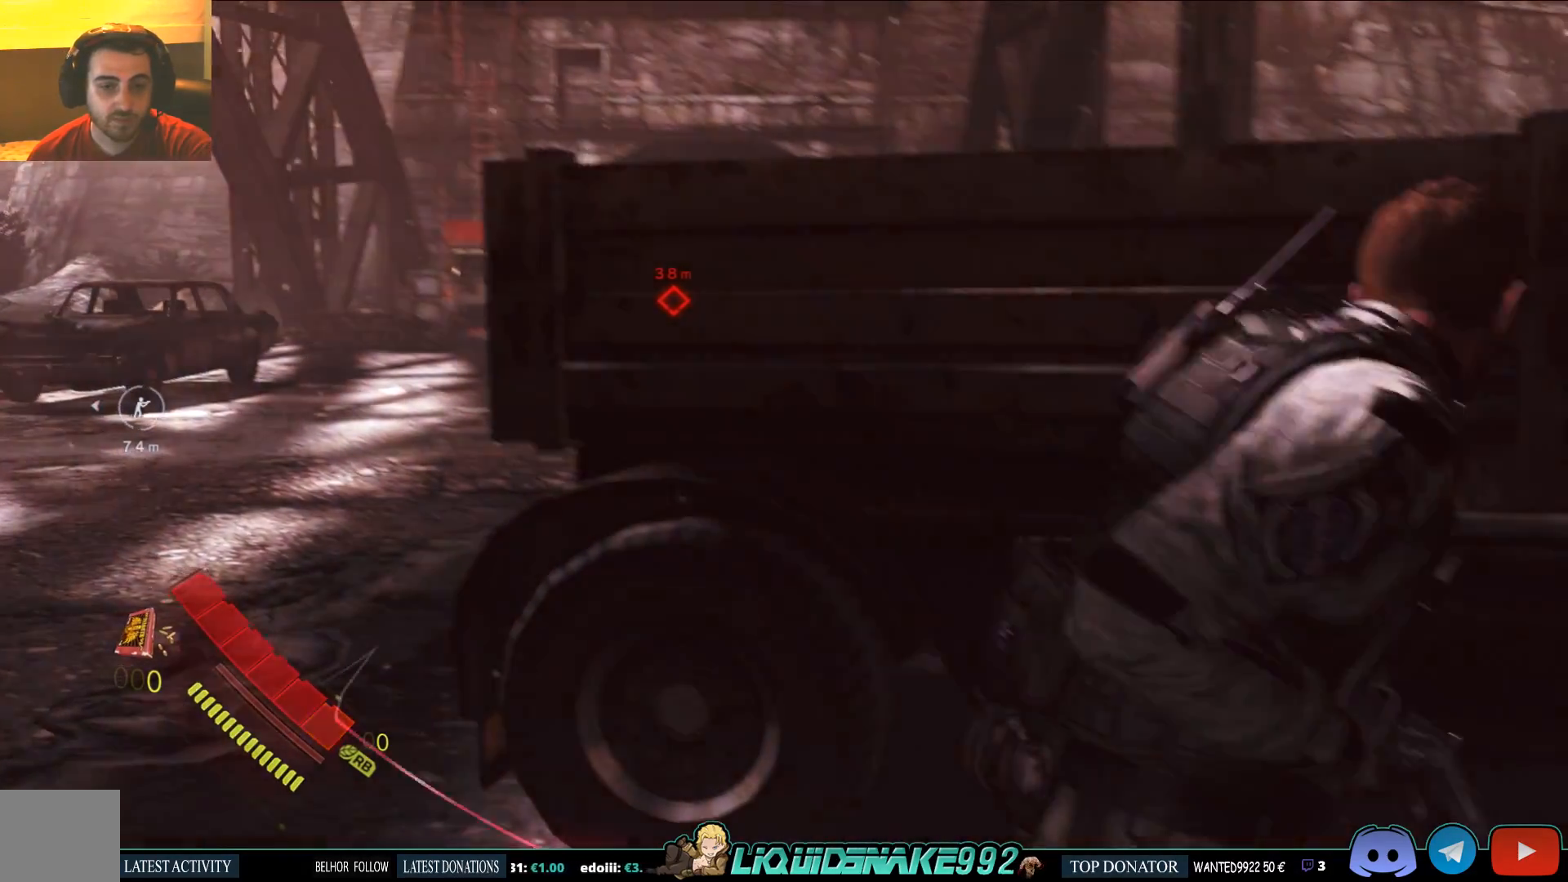
{"buttons": ["L2"], "left_stick": "down", "right_stick": "up", "events": [[350, "right_stick", "up-left"], [500, "L2", "down"], [500, "right_stick", "up"]]}
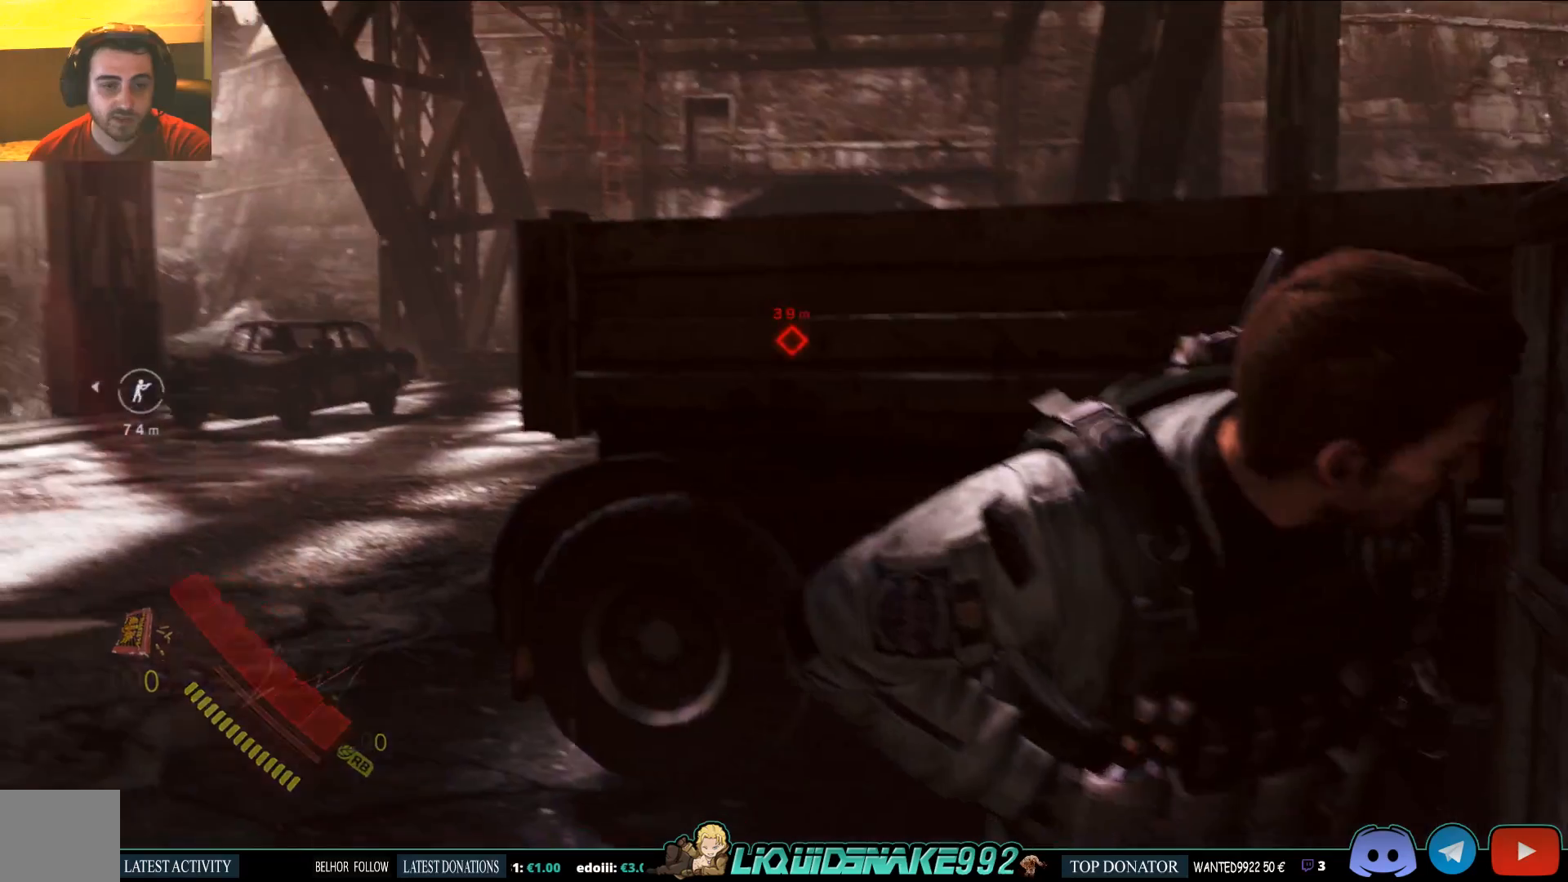
{"buttons": ["L2"], "left_stick": "left", "right_stick": "center", "events": [[17, "left_stick", "center"], [150, "right_stick", "center"], [367, "left_stick", "left"]]}
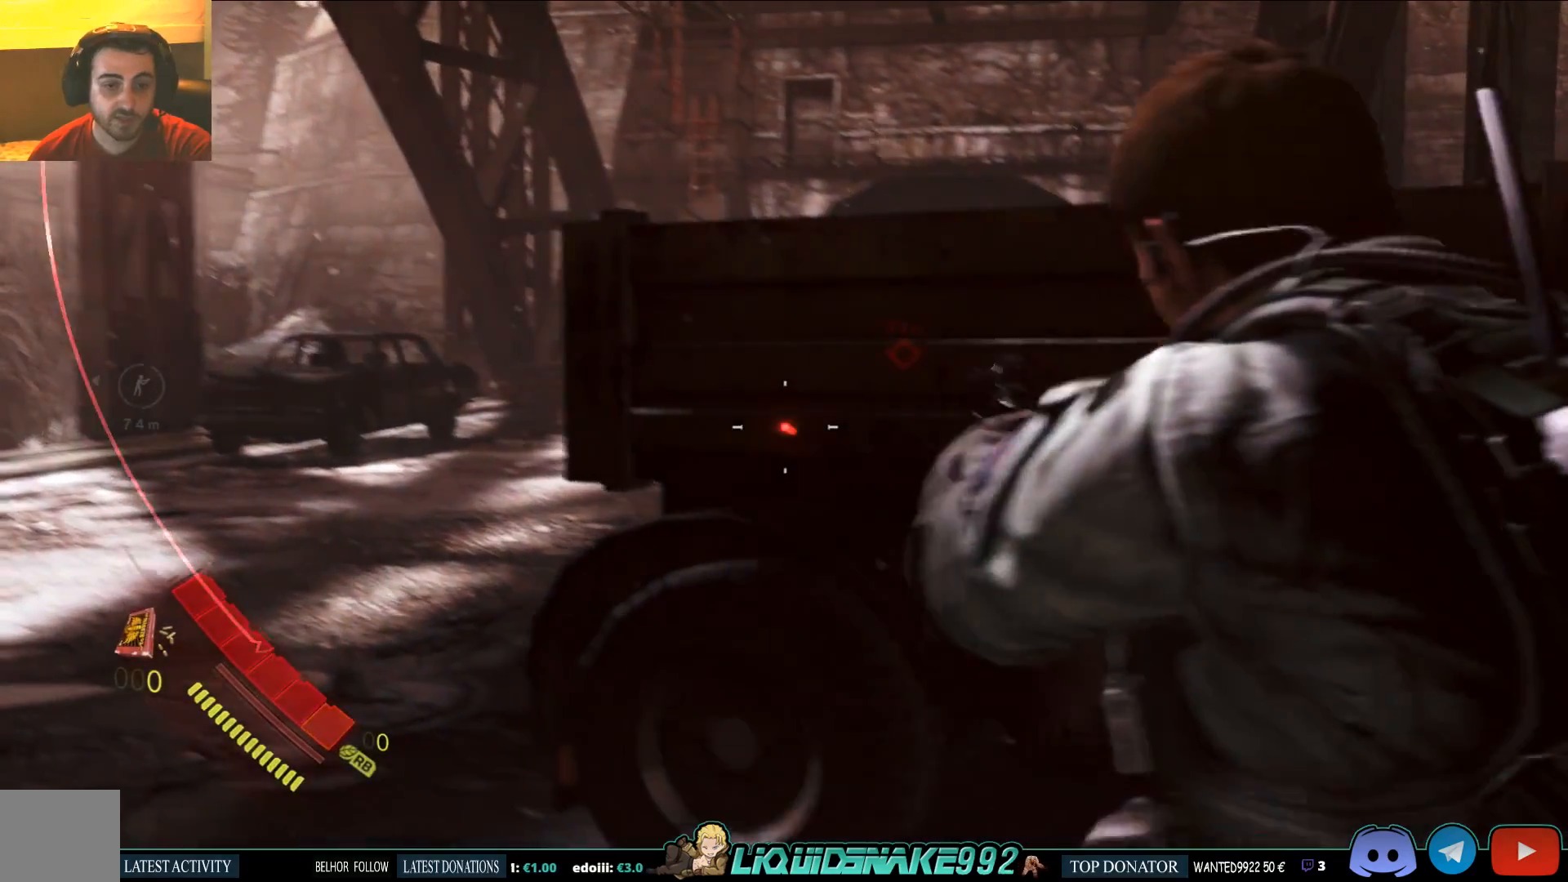
{"buttons": ["L2"], "left_stick": "center", "right_stick": "center", "events": [[450, "left_stick", "center"]]}
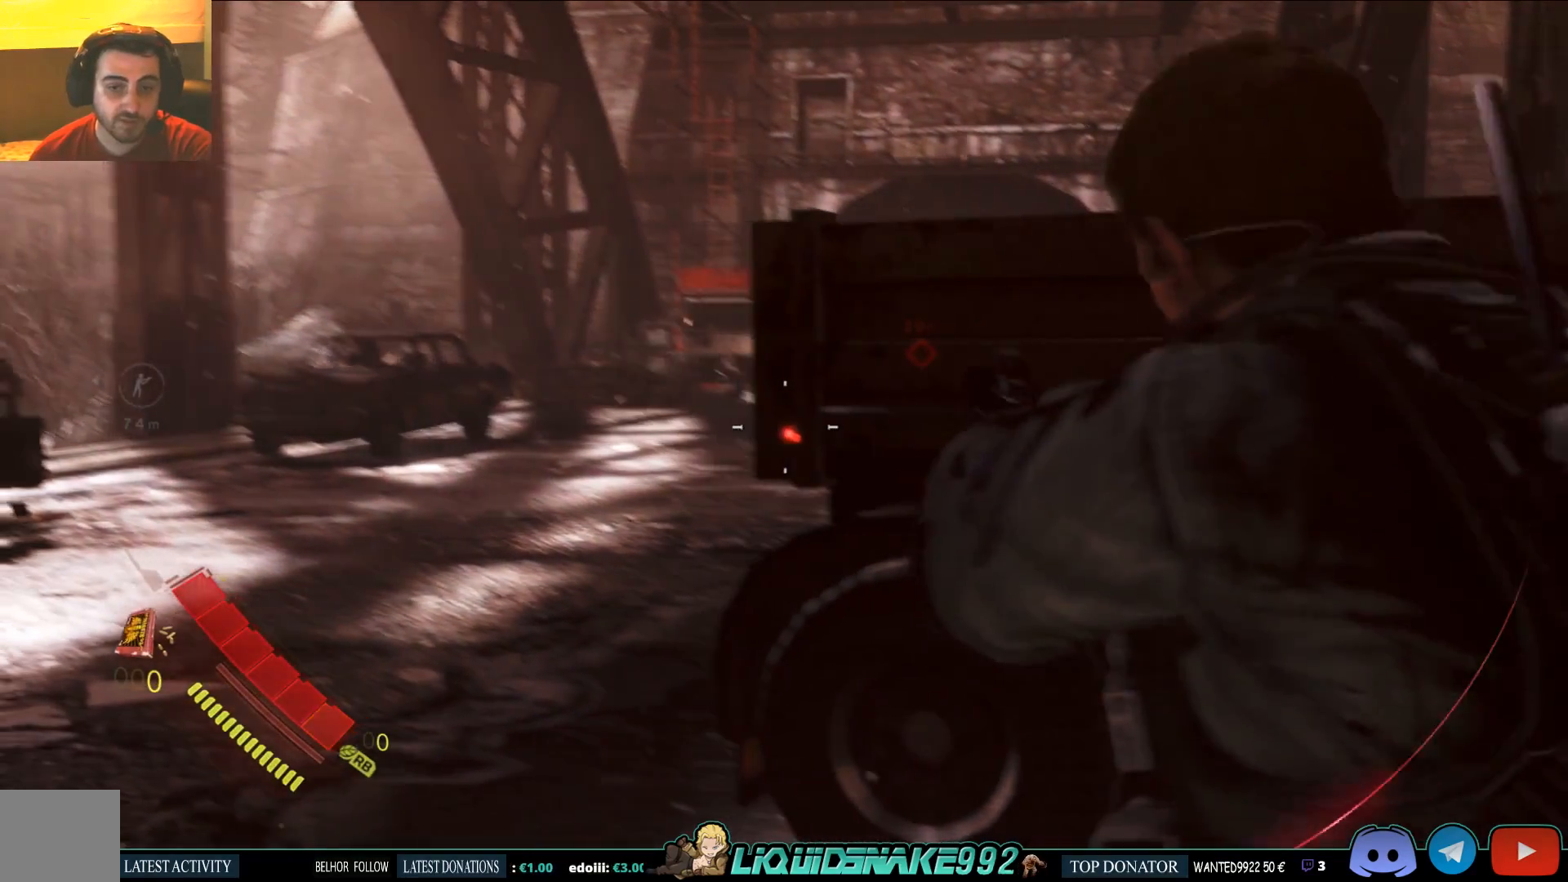
{"buttons": ["L2"], "left_stick": "center", "right_stick": "center", "events": [[333, "right_stick", "up"], [383, "left_stick", "left"], [500, "left_stick", "center"], [500, "right_stick", "center"]]}
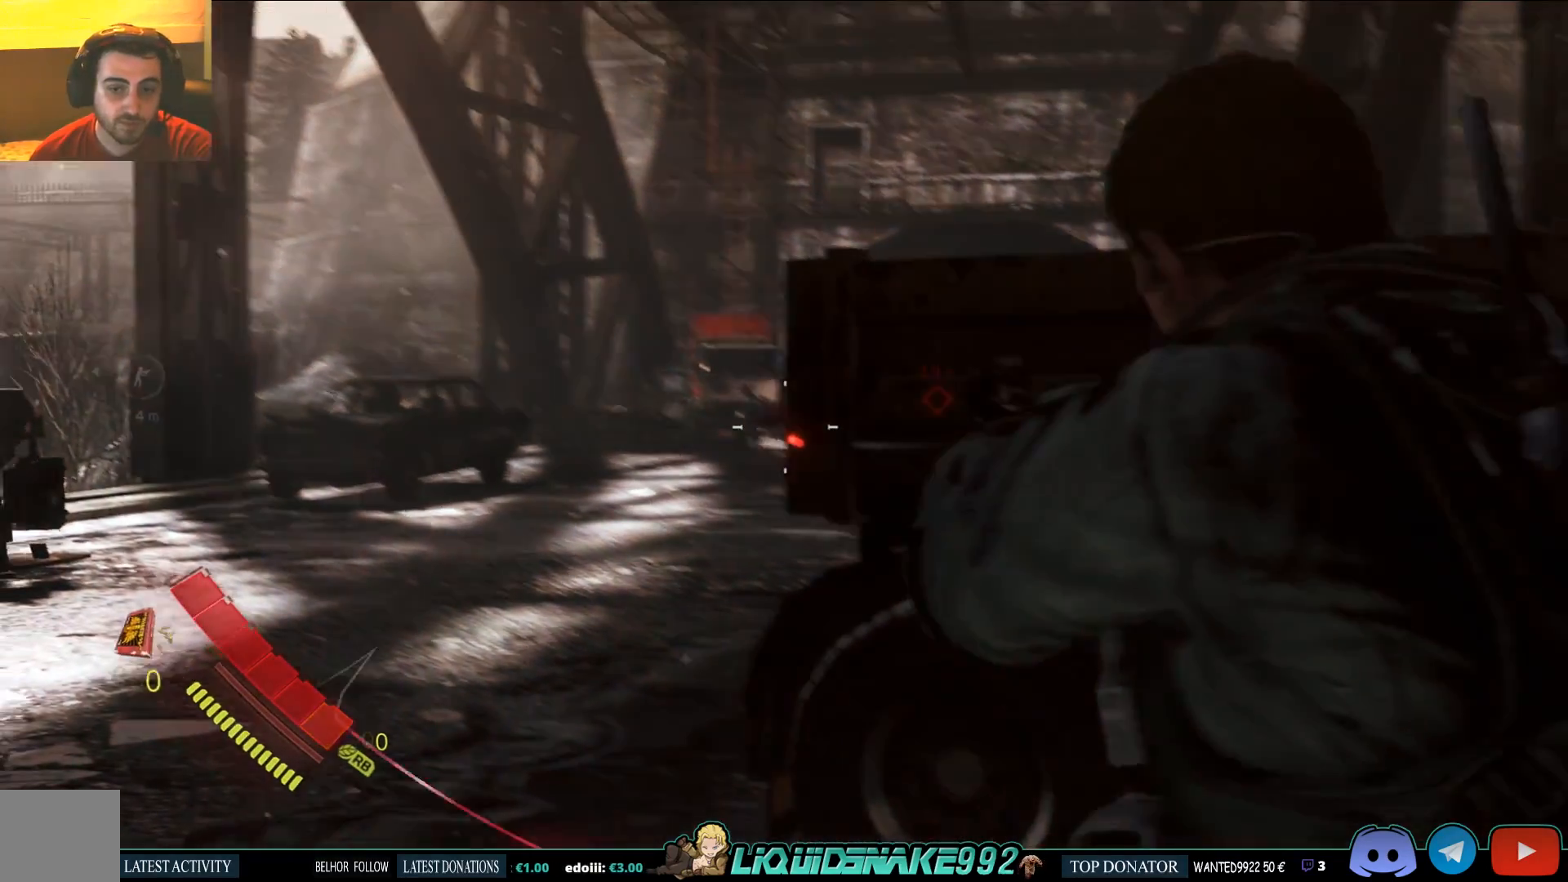
{"buttons": ["L2"], "left_stick": "center", "right_stick": "center", "events": []}
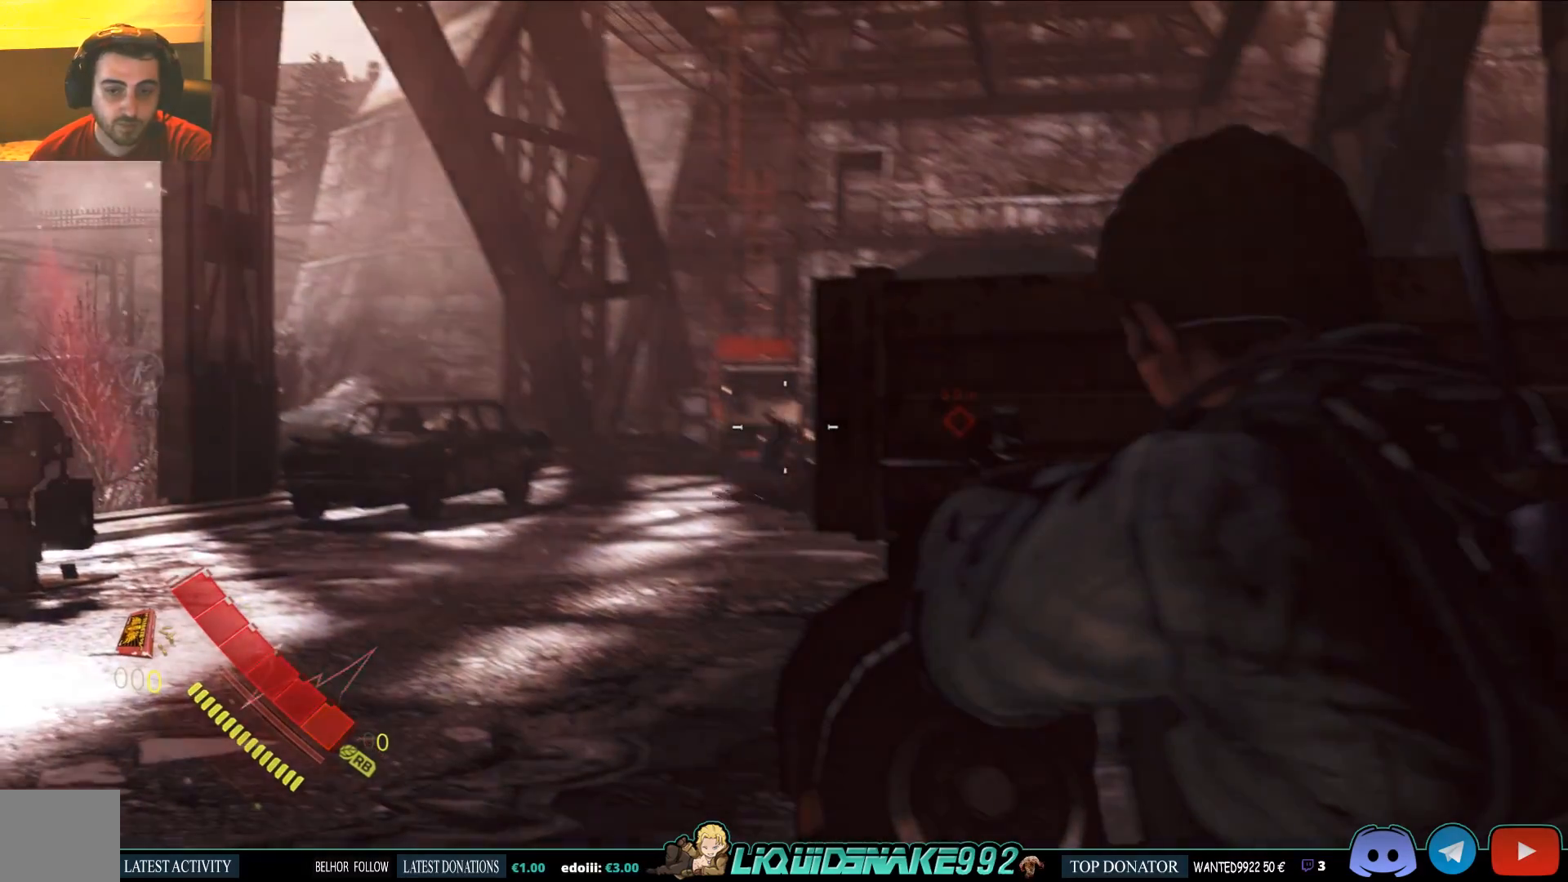
{"buttons": ["L2"], "left_stick": "center", "right_stick": "center", "events": []}
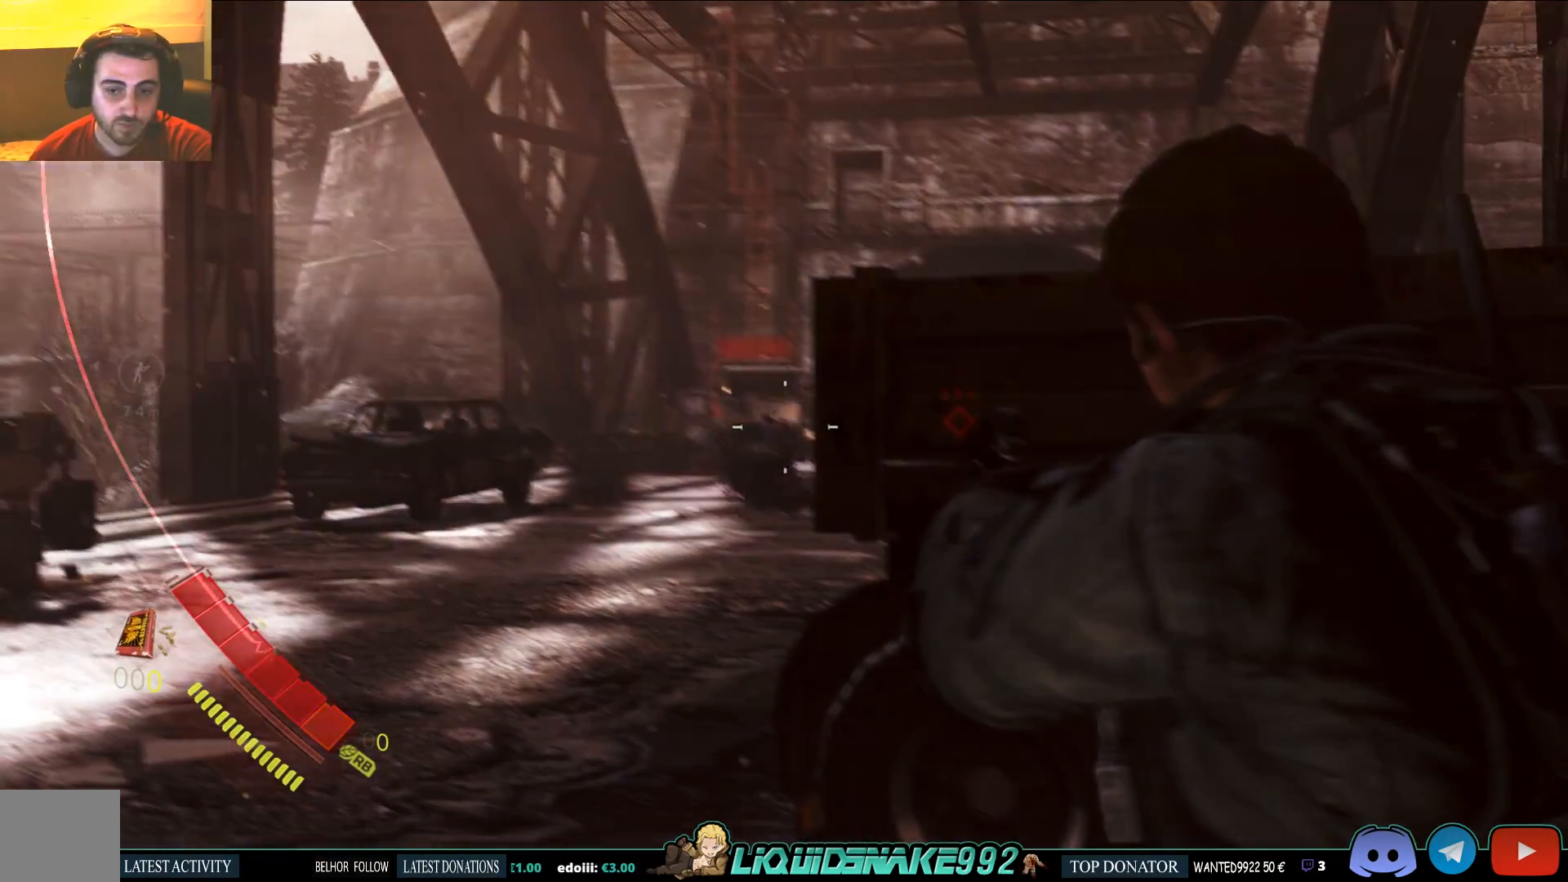
{"buttons": ["L2"], "left_stick": "center", "right_stick": "center", "events": []}
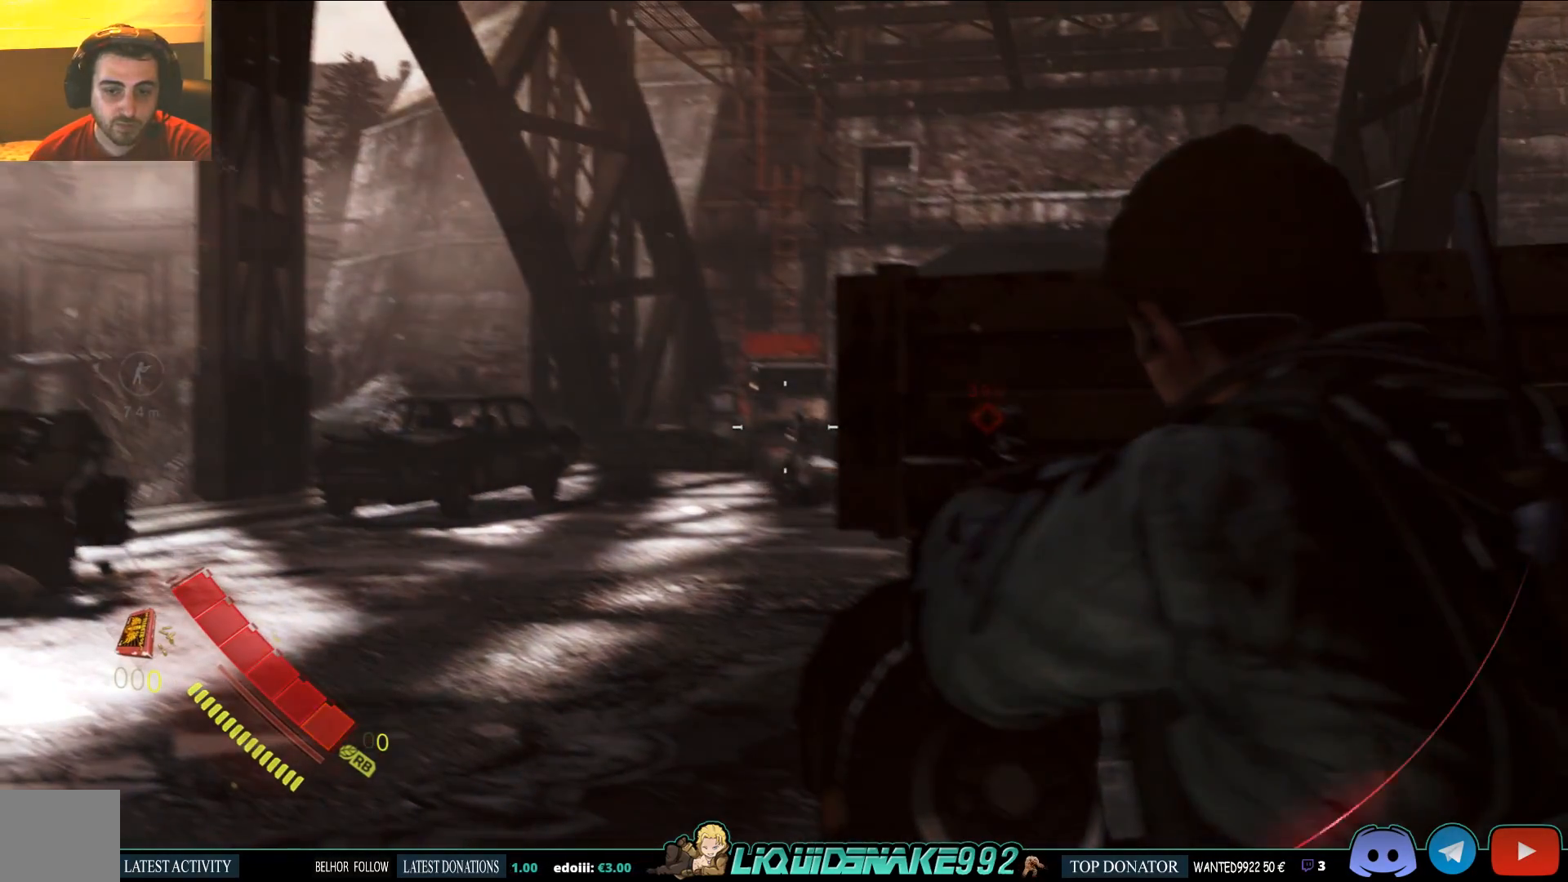
{"buttons": ["L2"], "left_stick": "center", "right_stick": "center", "events": []}
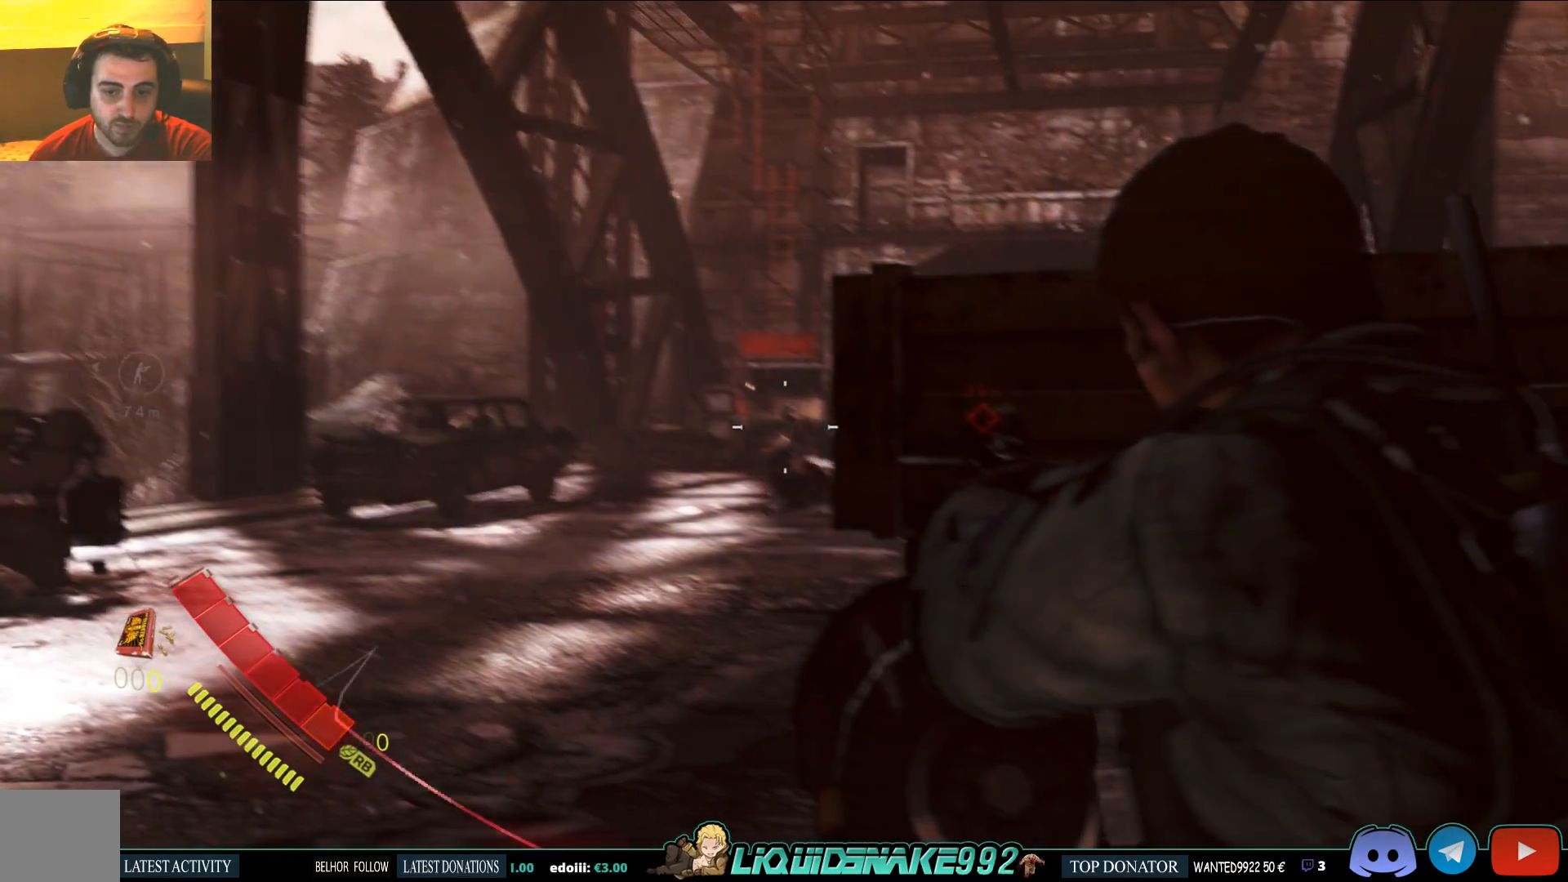
{"buttons": ["L2"], "left_stick": "center", "right_stick": "center", "events": [[50, "R2", "down"], [100, "R2", "up"], [300, "R2", "down"], [417, "R2", "up"]]}
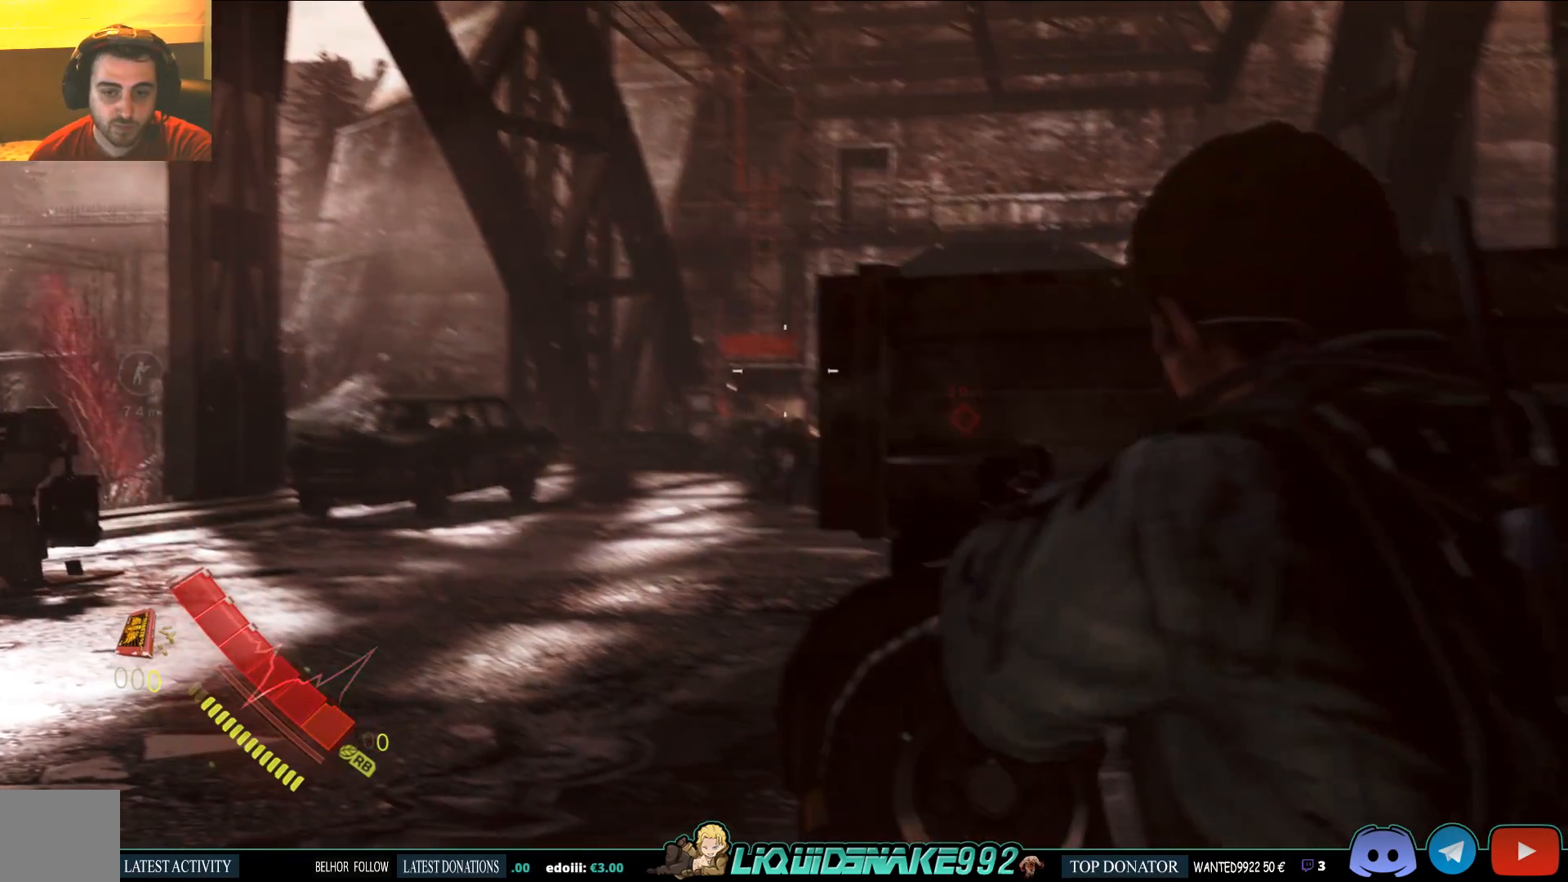
{"buttons": ["L2"], "left_stick": "center", "right_stick": "center", "events": []}
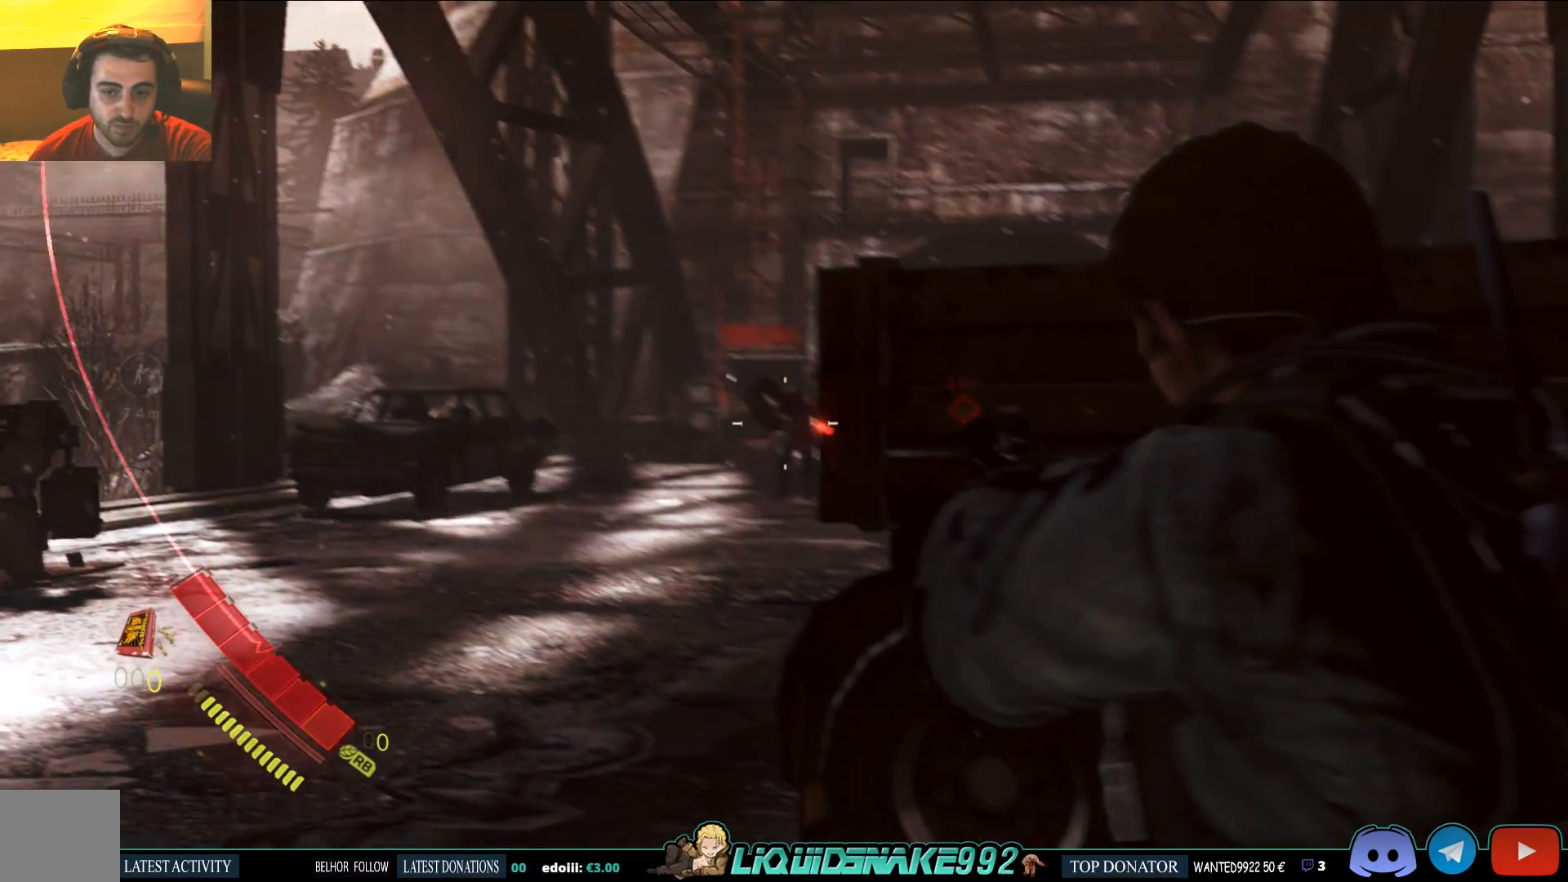
{"buttons": ["L2"], "left_stick": "center", "right_stick": "center", "events": []}